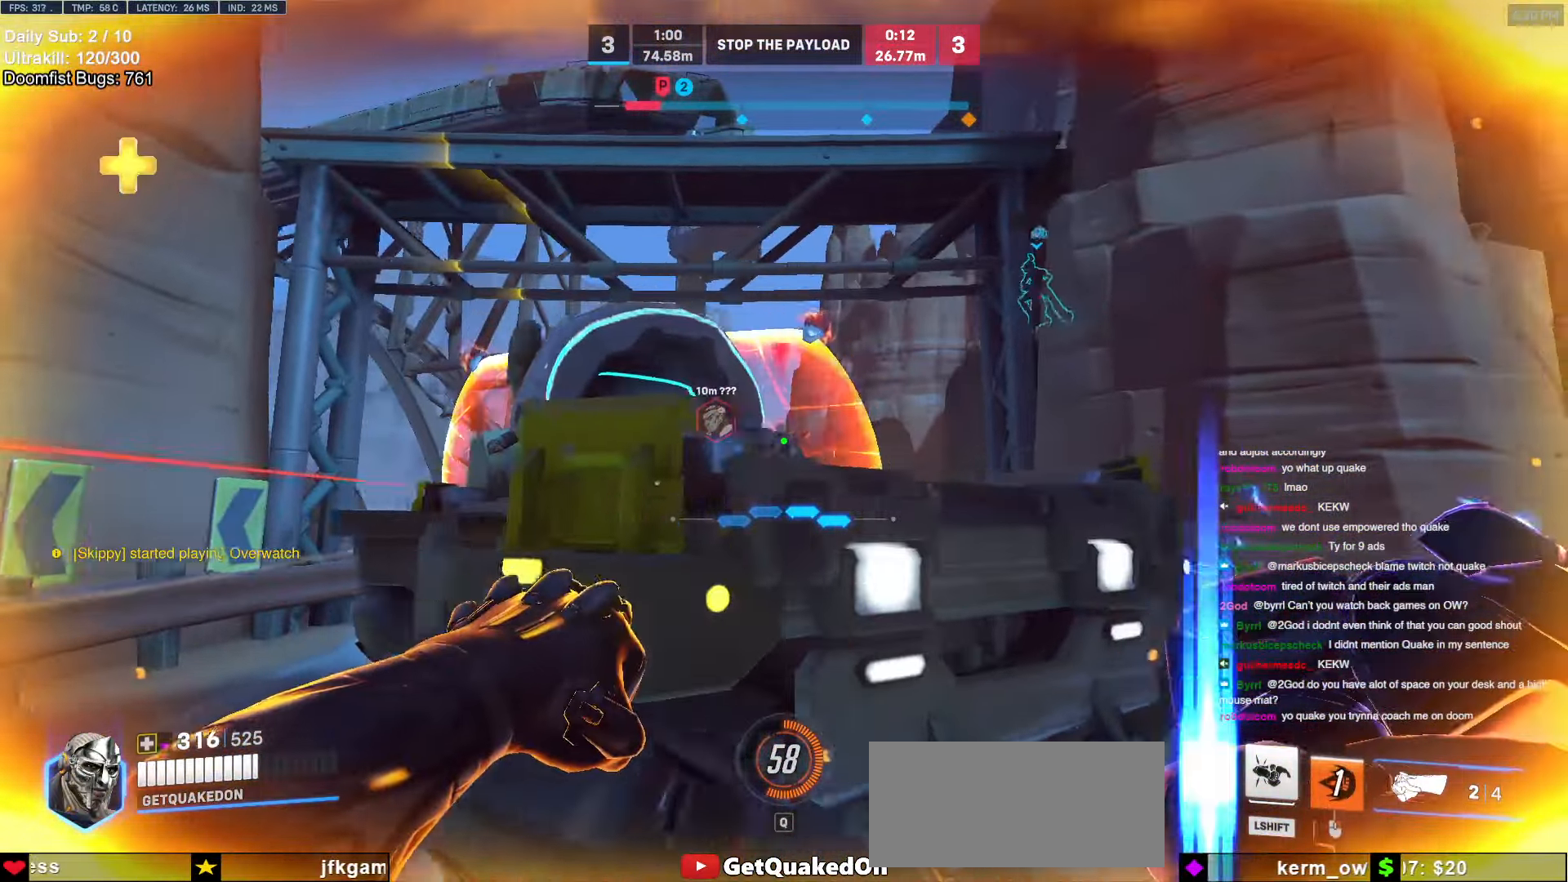
Gameplay with keyboard and mouse; each line is a JSON object with the keys and mouse buttons held at the frame after it. "events" lists presses ("down") and releases ("up") of "a", "ctrl", "d", "e", "f", "melee", "q", "r", "s", "shift", "space", "w", "mouse_left" and "mouse_right" between this image and that frame as [ms after this image, input, new state], when the widget could be followed in between. "mouse_left", "mouse_right" = the "left", "right" buttons of the "mouse" list. No other keys are recorded. Mouse movement is not recorded. Key names are as the overlay labels them; some are game actions (e.g. jump) rather than physical keys.
{"keys": ["a", "w"], "mouse": [], "events": [[134, "a", "down"], [134, "mouse_left", "down"], [184, "d", "up"], [234, "mouse_left", "up"], [367, "w", "down"]]}
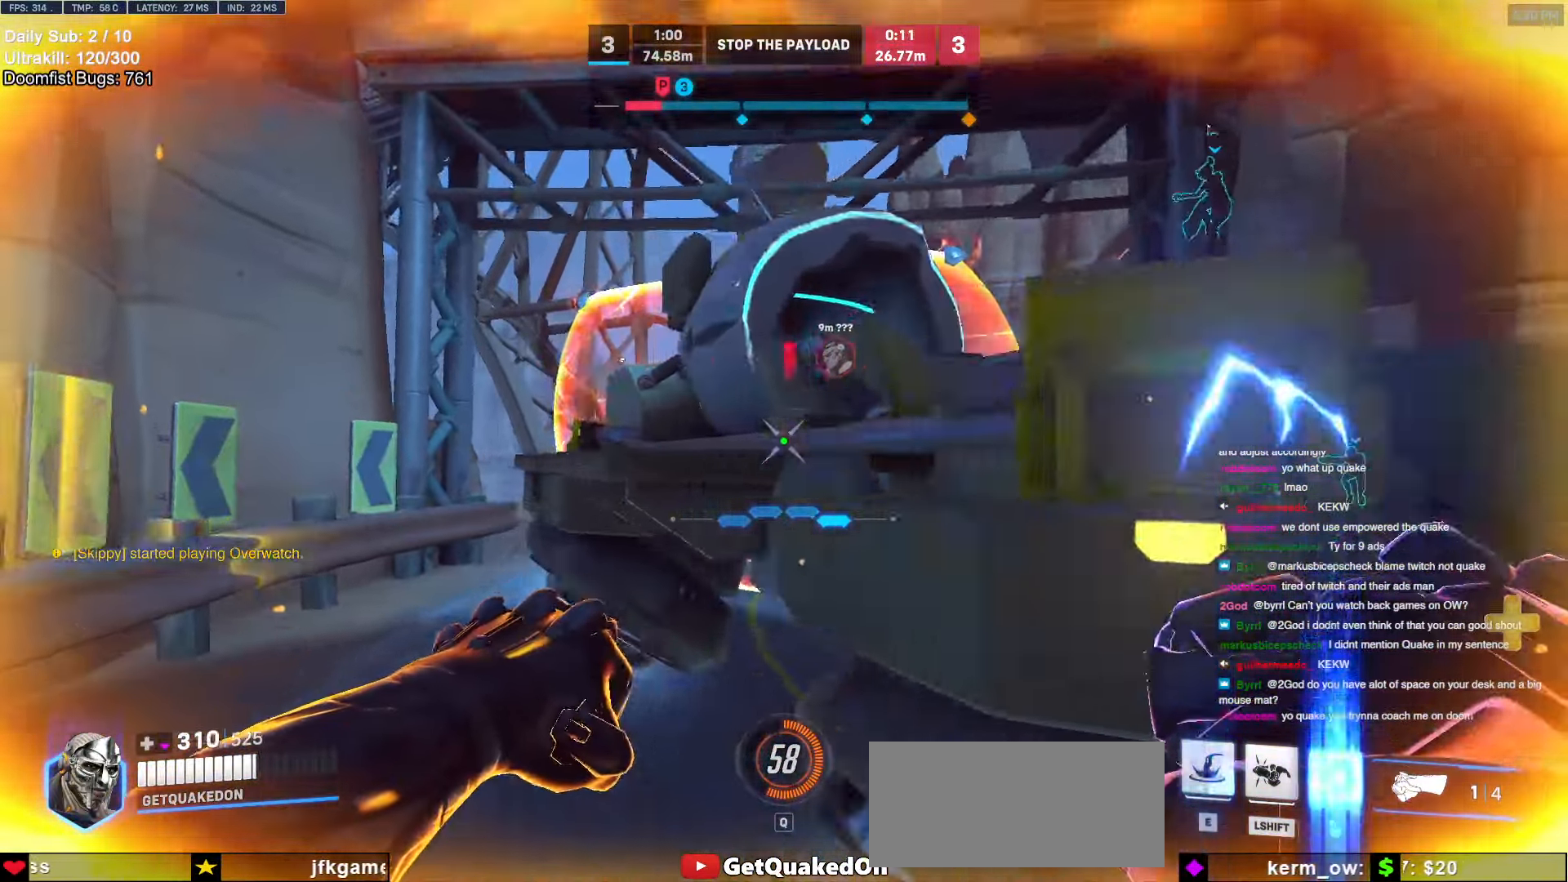
{"keys": ["a", "w"], "mouse": ["left", "right"], "events": [[250, "a", "up"], [250, "space", "down"], [300, "a", "down"], [334, "space", "up"], [384, "a", "up"], [384, "mouse_left", "down"], [434, "mouse_right", "down"], [484, "a", "down"]]}
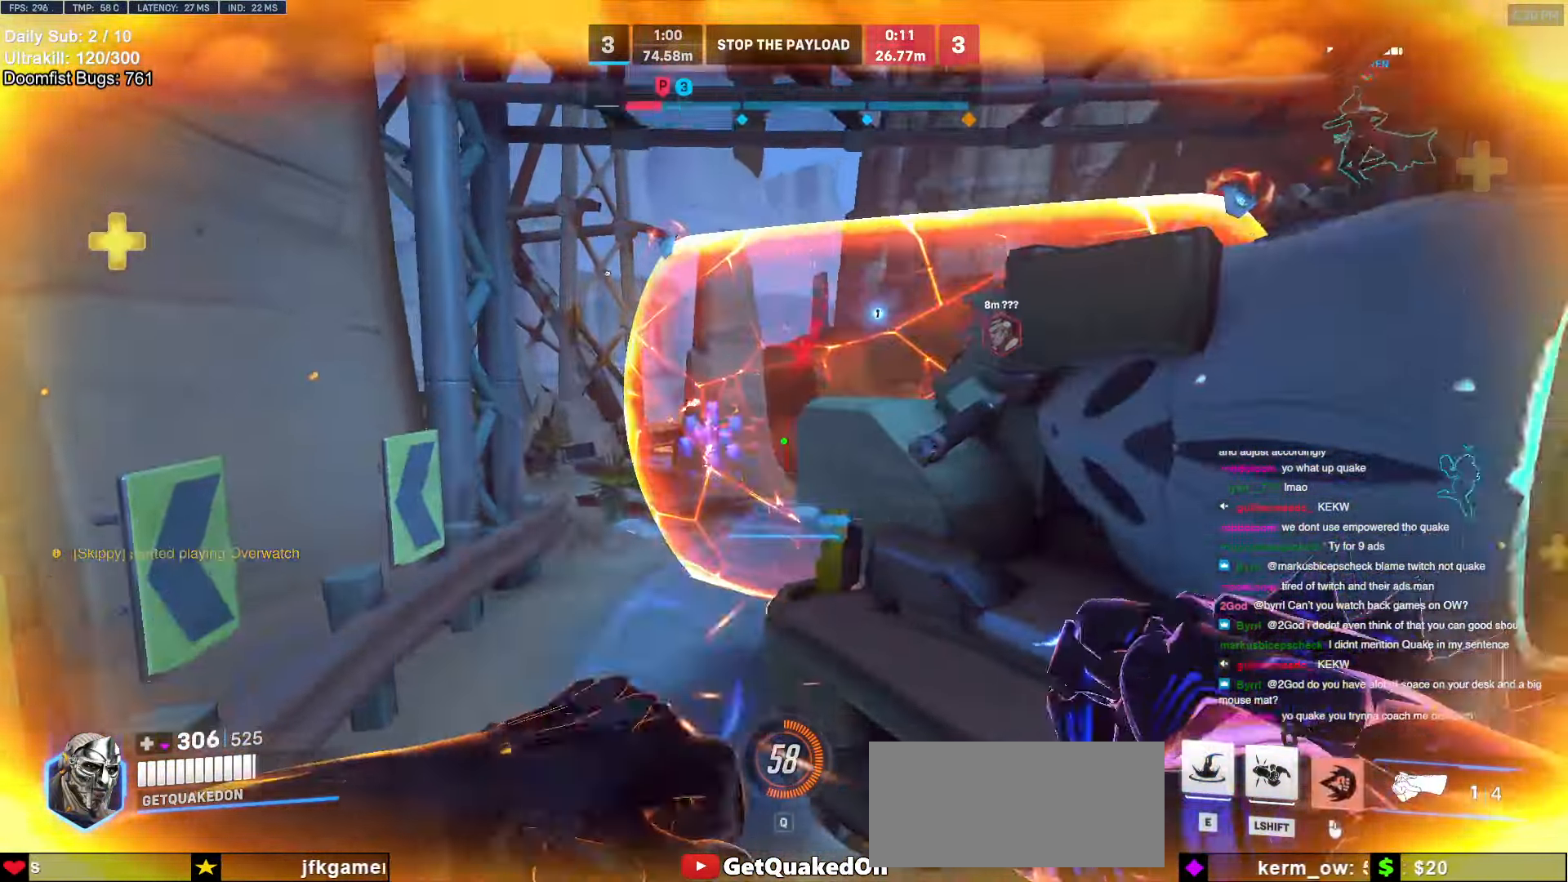
{"keys": ["a", "w"], "mouse": ["right"], "events": [[34, "mouse_left", "up"]]}
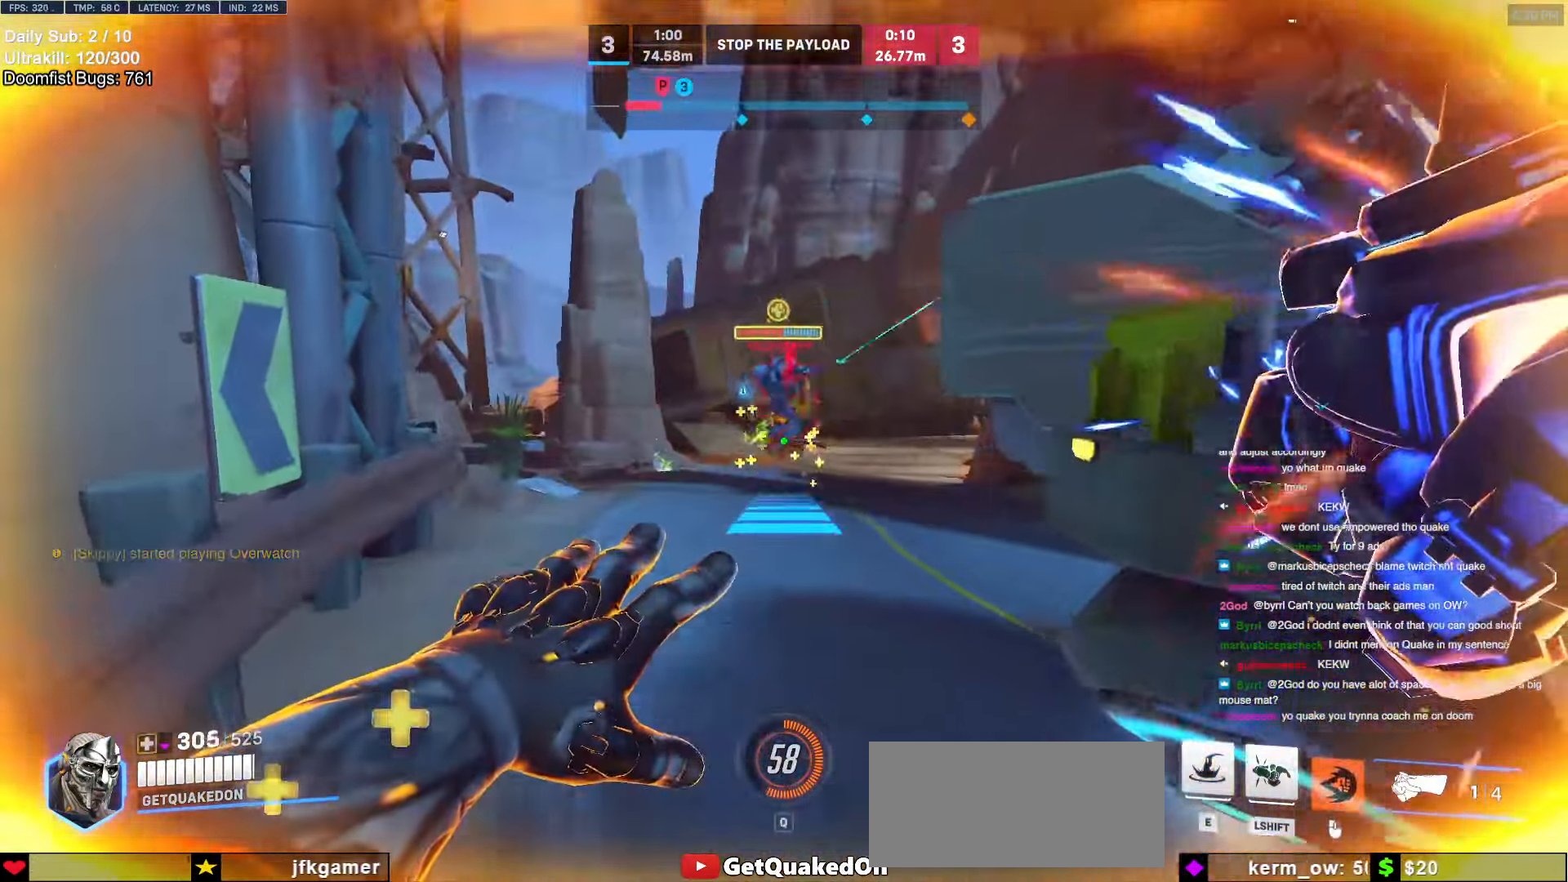
{"keys": [], "mouse": [], "events": [[184, "a", "up"], [367, "mouse_right", "up"], [367, "w", "up"]]}
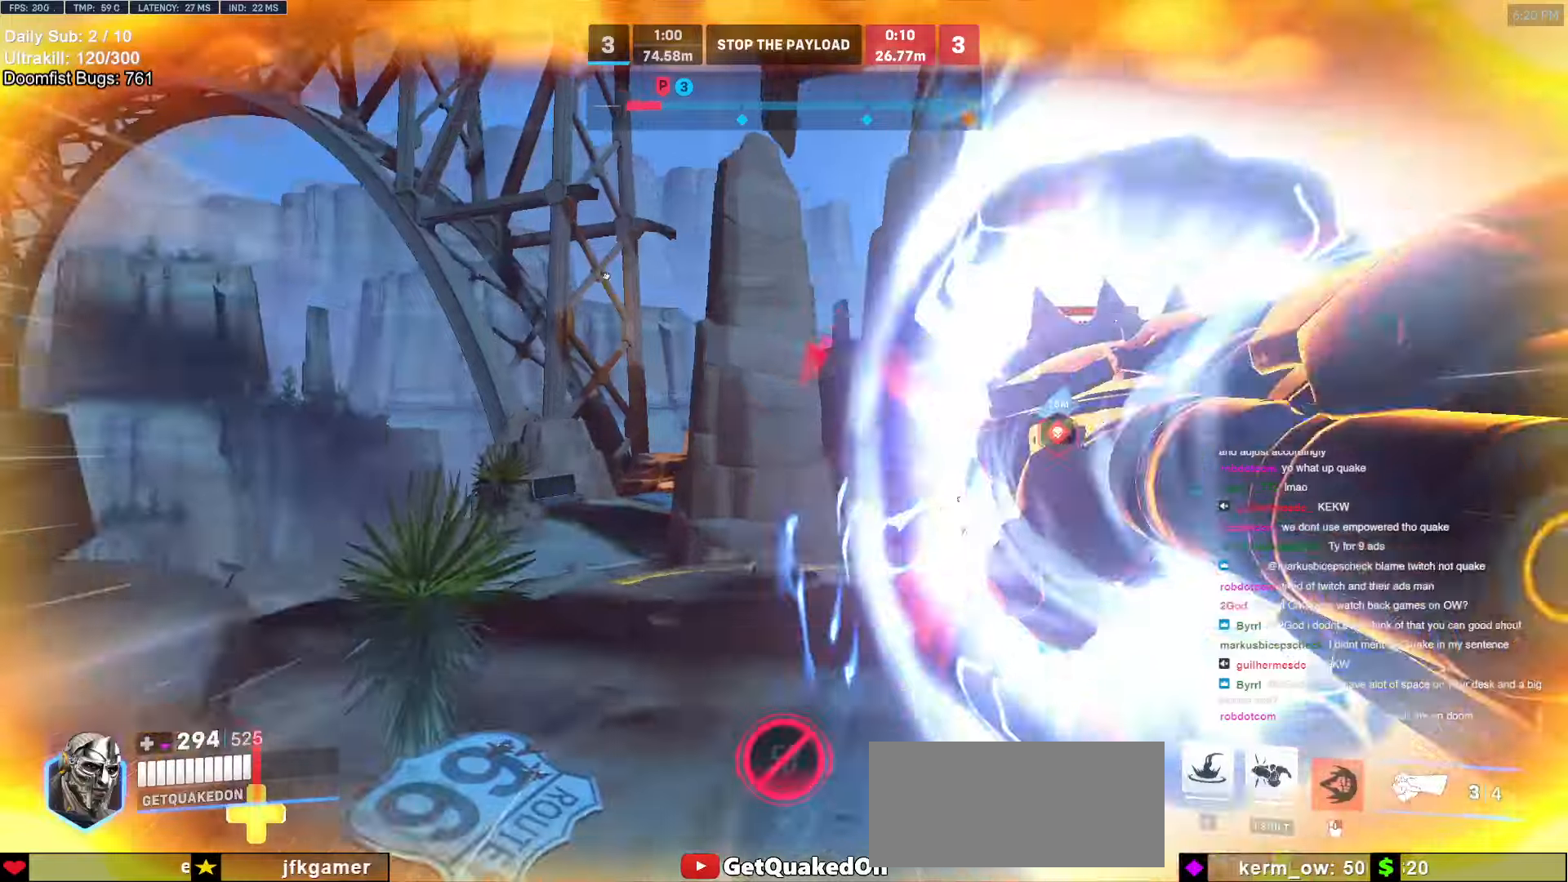
{"keys": ["a", "s"], "mouse": [], "events": [[17, "a", "down"], [17, "s", "down"], [50, "a", "up"], [200, "a", "down"], [300, "a", "up"], [334, "a", "down"], [334, "s", "up"], [434, "s", "down"]]}
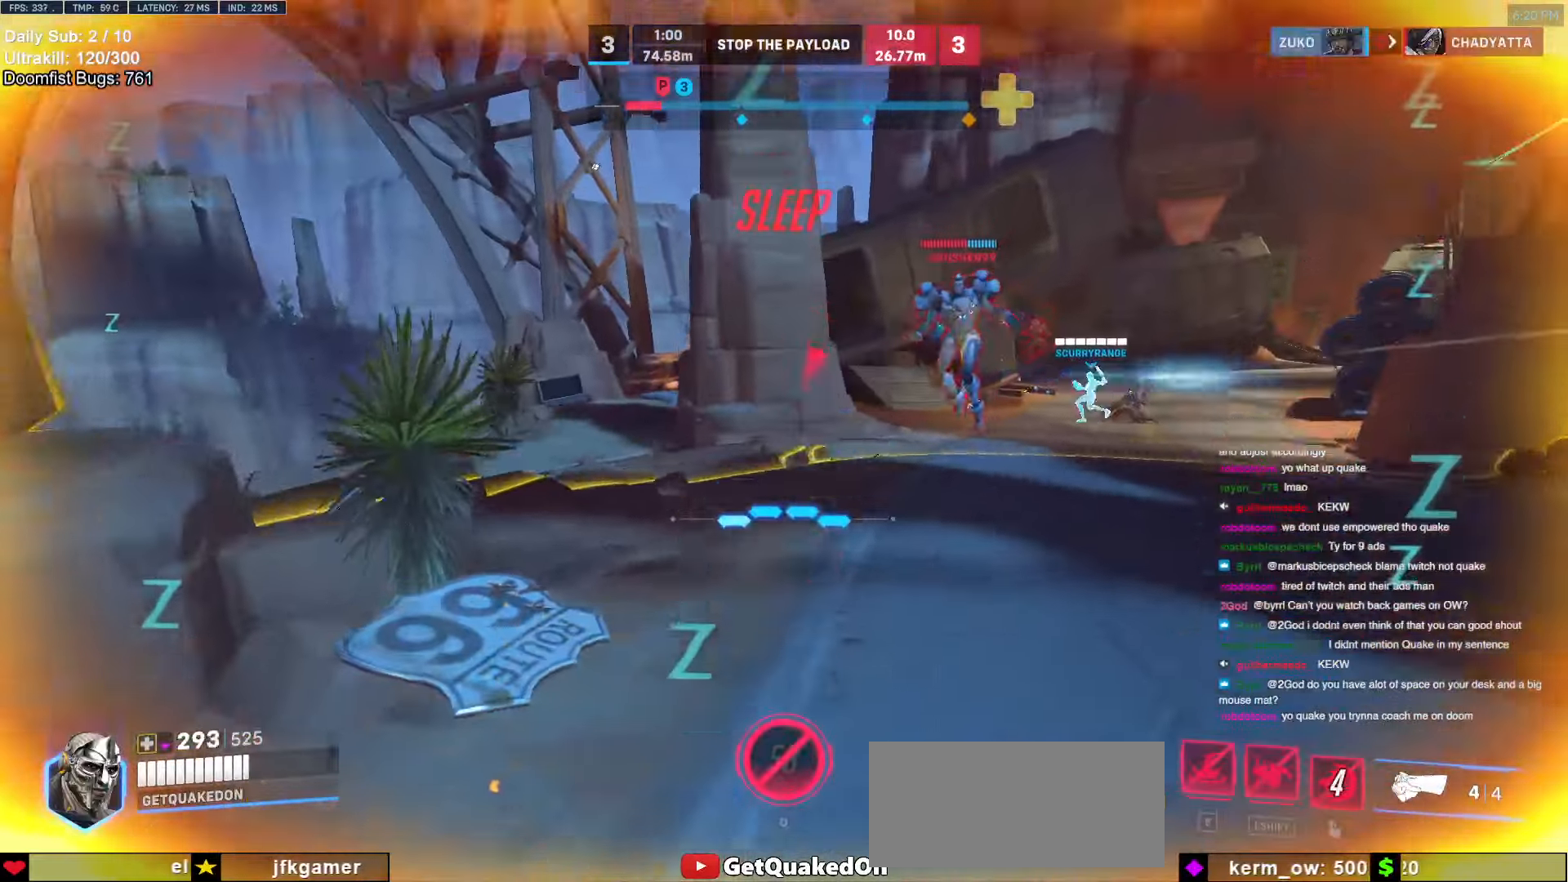
{"keys": ["a", "s"], "mouse": [], "events": [[34, "a", "up"], [350, "a", "down"]]}
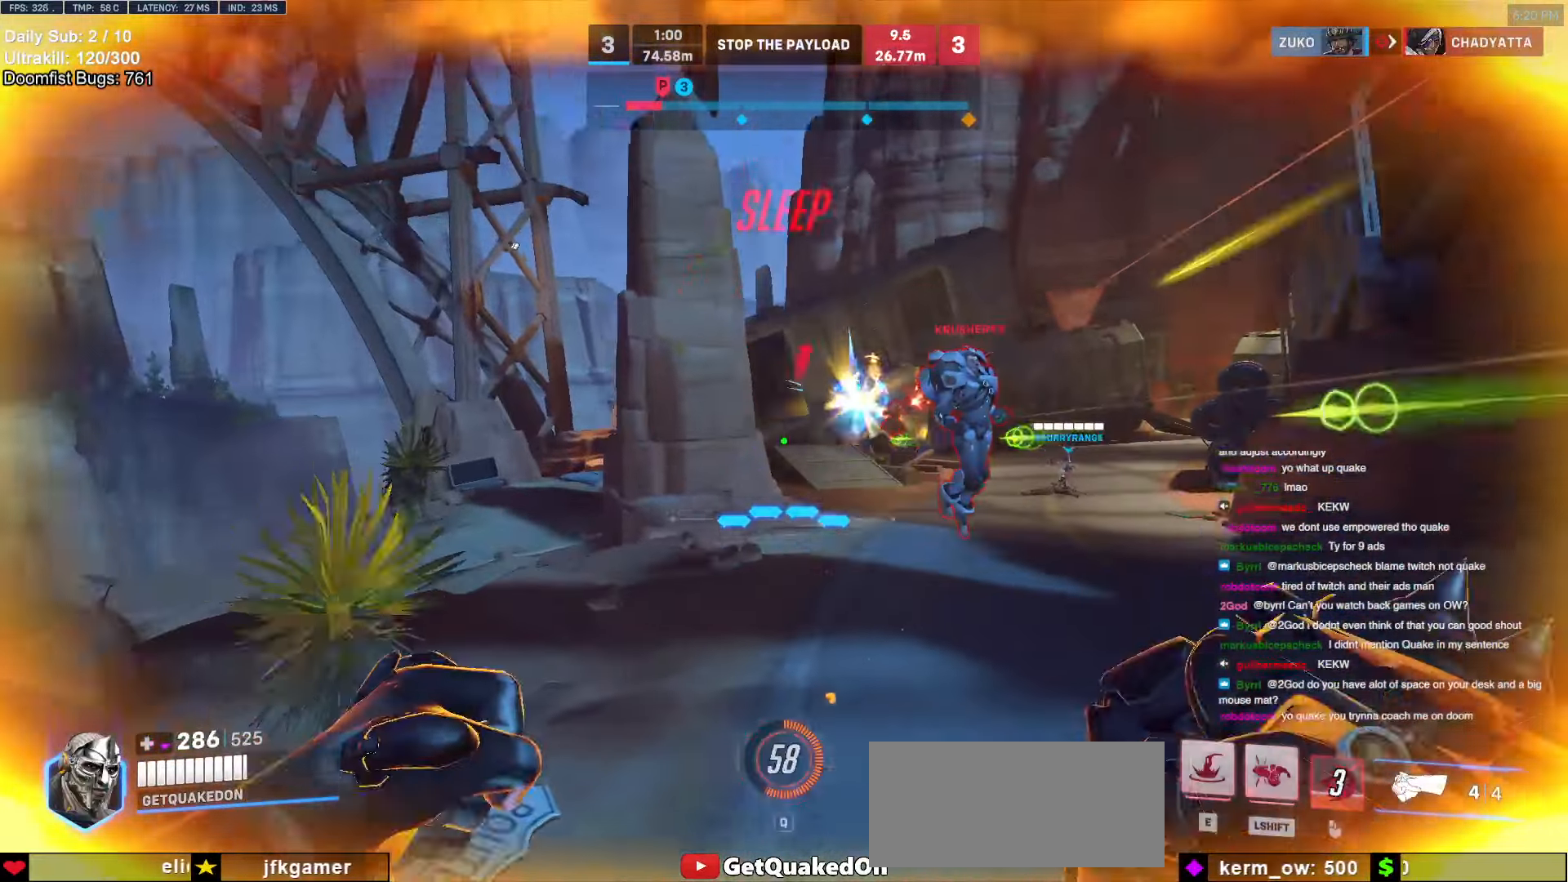
{"keys": ["d", "s"], "mouse": ["left"], "events": [[284, "a", "up"], [334, "d", "down"], [334, "mouse_left", "down"]]}
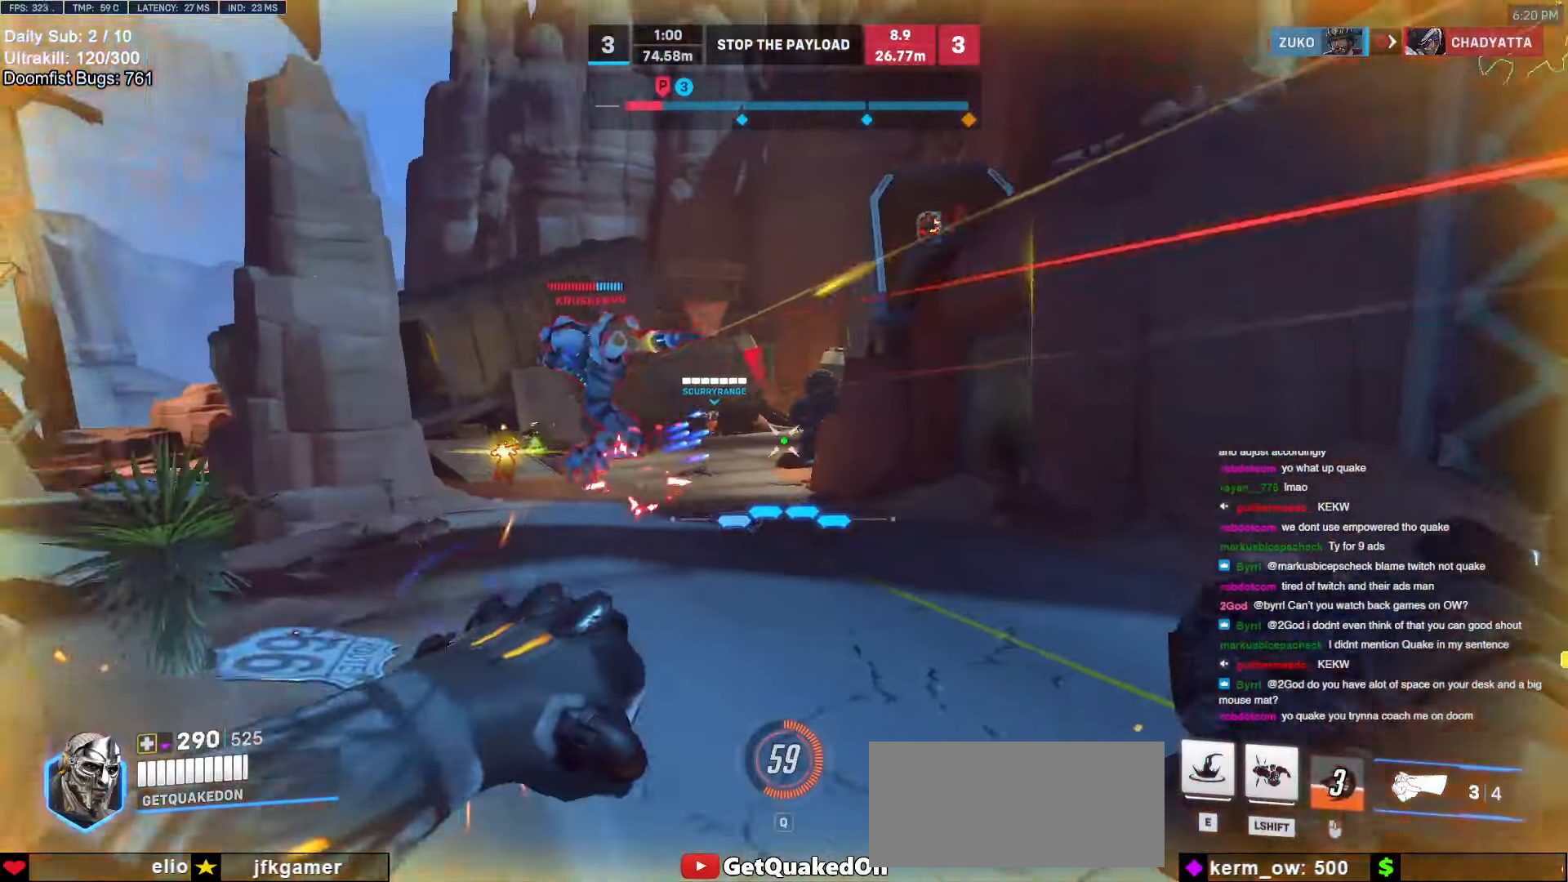
{"keys": ["a", "w"], "mouse": ["left"], "events": [[17, "a", "down"], [17, "d", "up"], [17, "mouse_left", "up"], [67, "s", "up"], [150, "mouse_left", "down"], [200, "w", "down"], [300, "a", "up"], [300, "mouse_left", "up"], [334, "a", "down"], [434, "mouse_left", "down"]]}
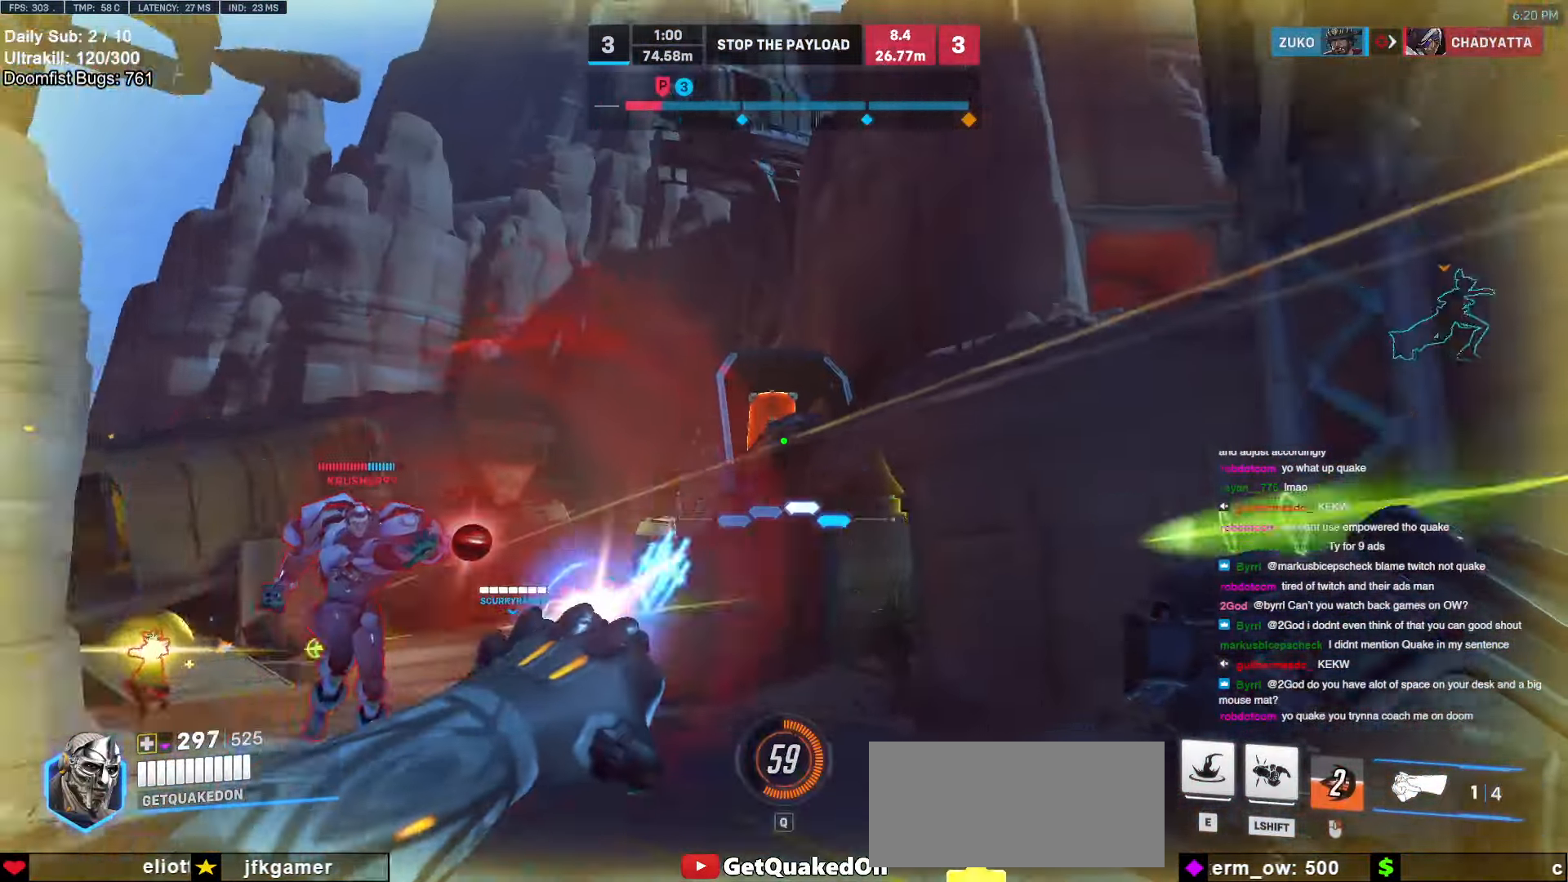
{"keys": ["a", "s"], "mouse": [], "events": [[34, "mouse_left", "up"], [34, "space", "down"], [84, "a", "up"], [117, "space", "up"], [217, "e", "down"], [300, "e", "up"], [350, "w", "up"], [400, "d", "down"], [500, "a", "down"], [500, "d", "up"], [500, "s", "down"]]}
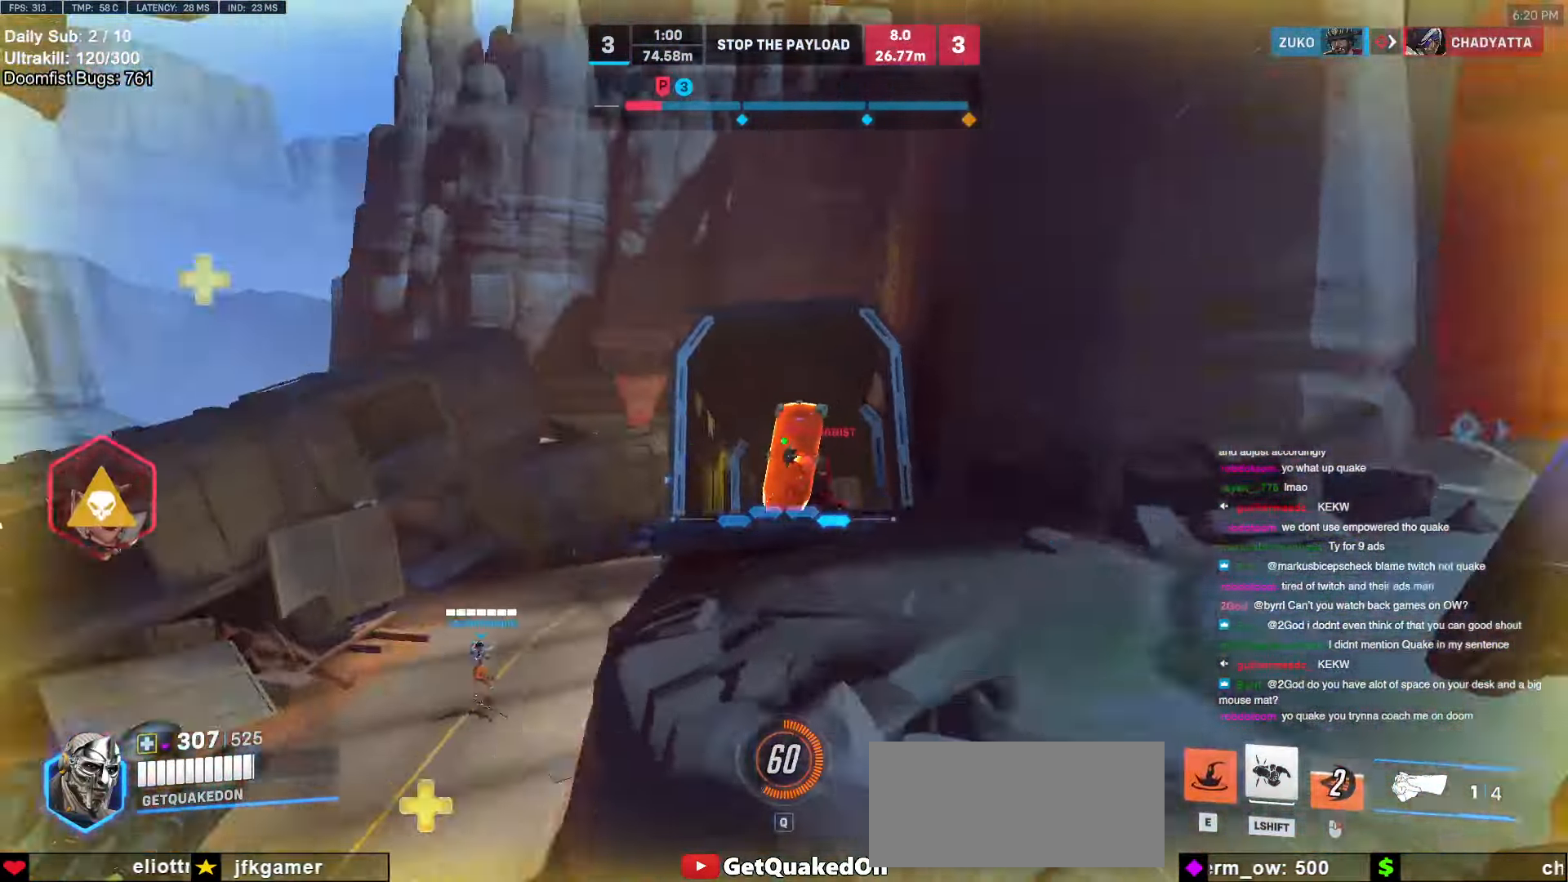
{"keys": ["d", "s"], "mouse": ["left"], "events": [[134, "a", "up"], [184, "a", "down"], [234, "a", "up"], [417, "mouse_left", "down"], [467, "d", "down"]]}
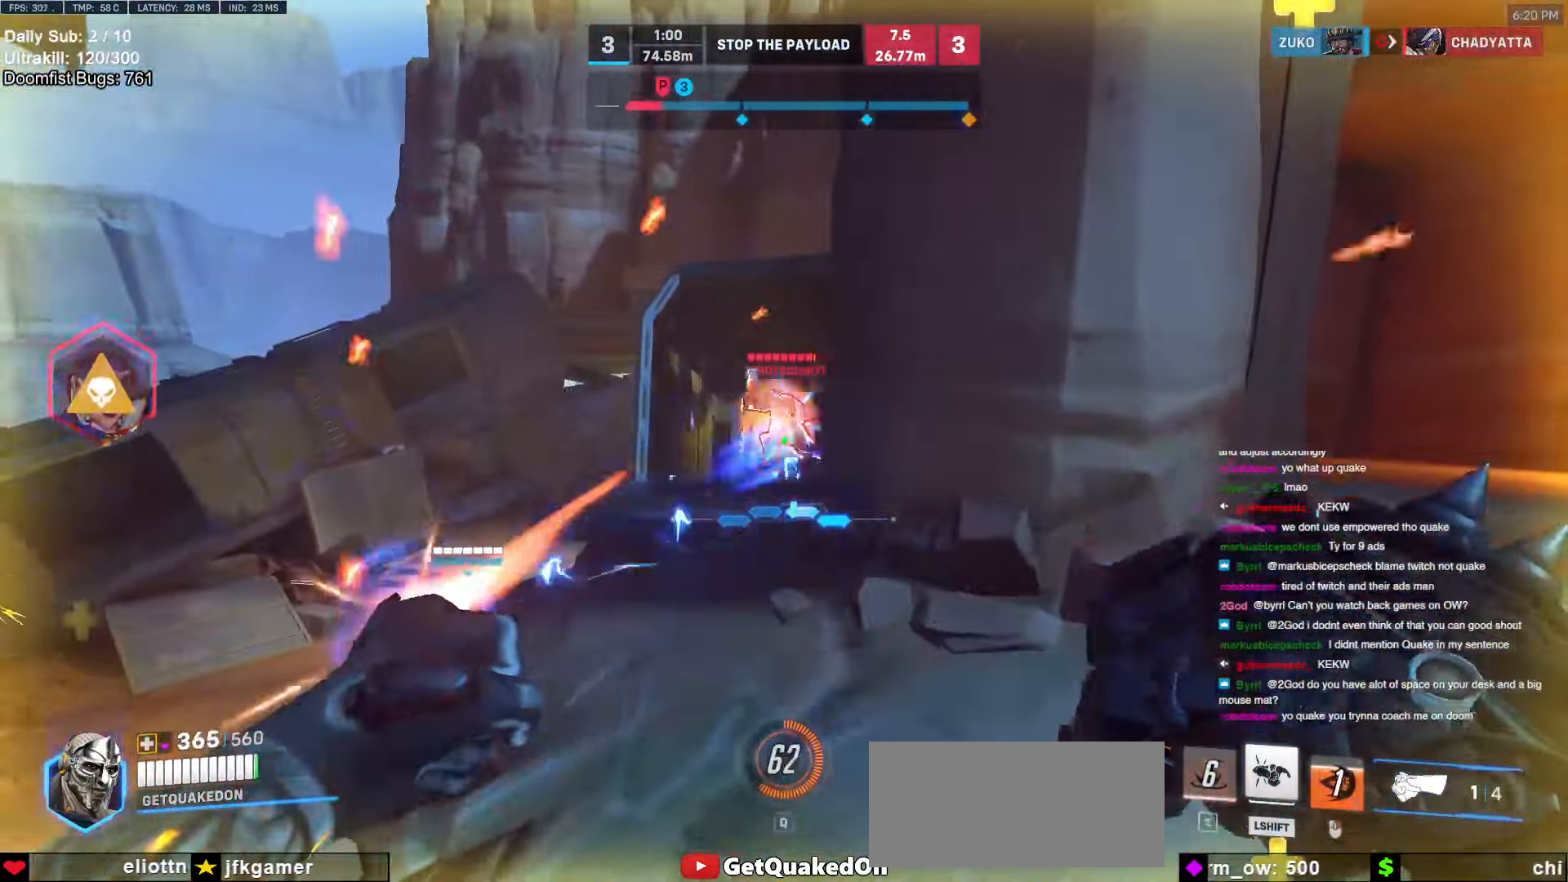
{"keys": ["d", "s"], "mouse": [], "events": [[67, "mouse_left", "up"], [100, "s", "up"], [100, "space", "down"], [200, "mouse_left", "down"], [200, "space", "up"], [334, "mouse_left", "up"], [484, "s", "down"]]}
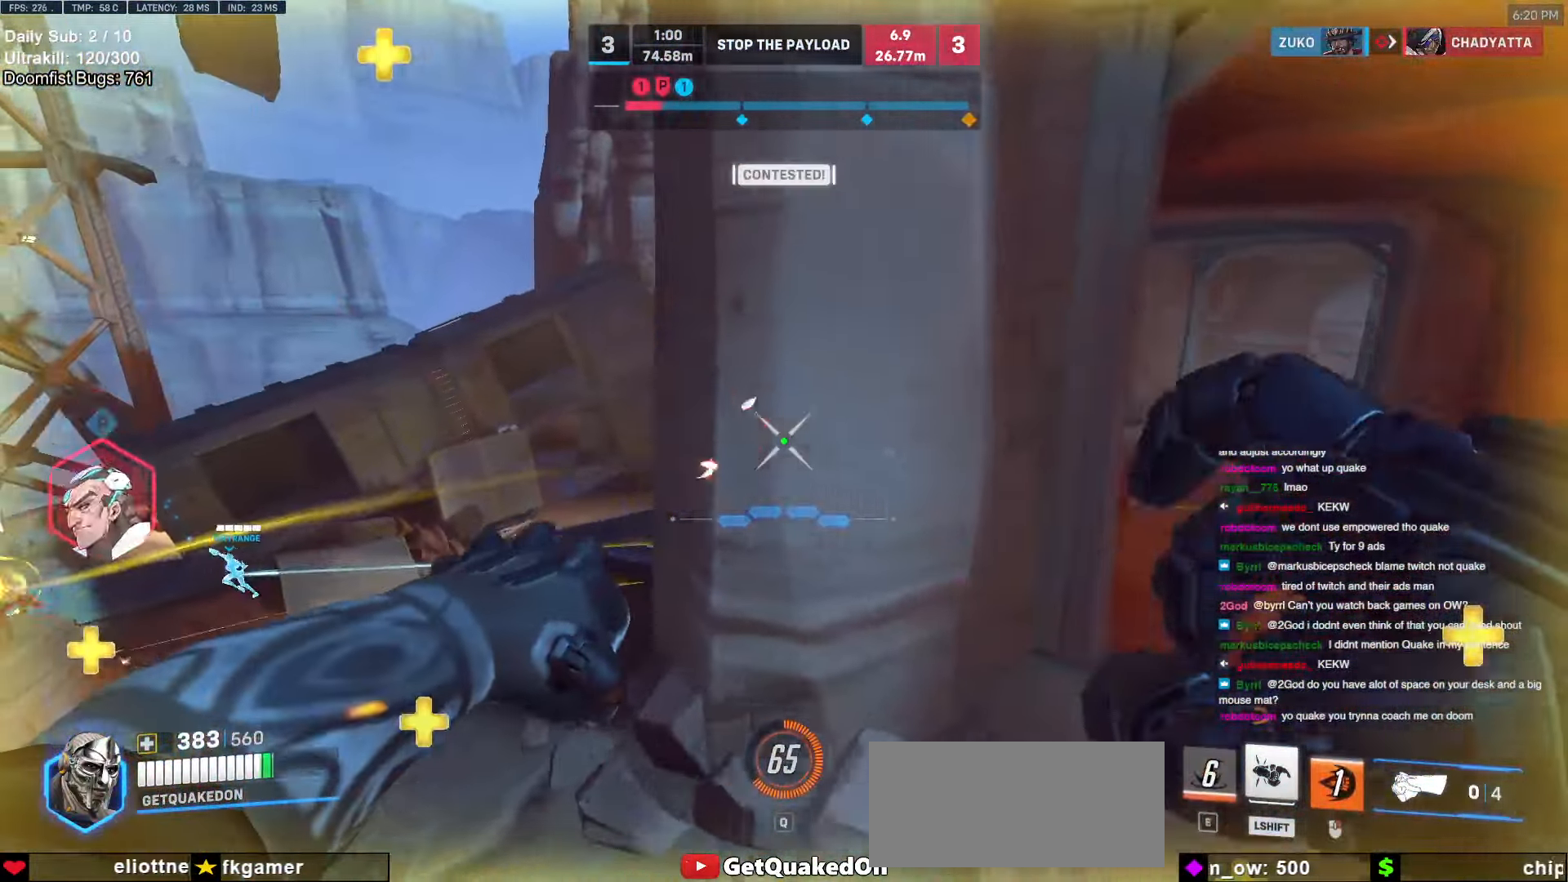
{"keys": ["a", "w"], "mouse": [], "events": [[167, "a", "down"], [167, "d", "up"], [267, "s", "up"], [400, "w", "down"]]}
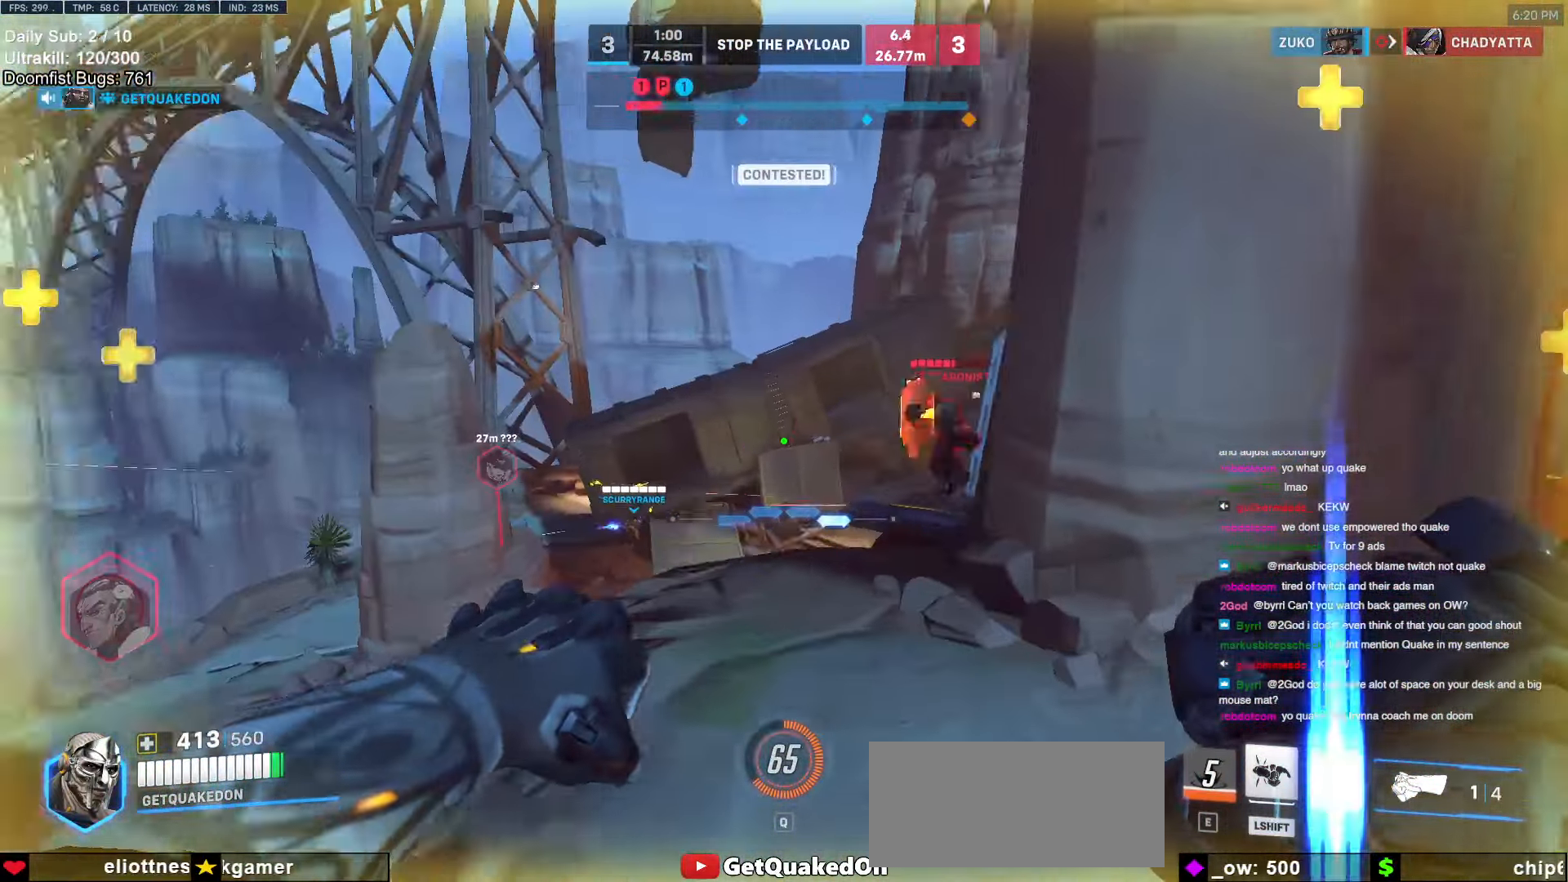
{"keys": ["d"], "mouse": ["left"], "events": [[367, "a", "up"], [367, "d", "down"], [367, "mouse_left", "down"], [367, "w", "up"]]}
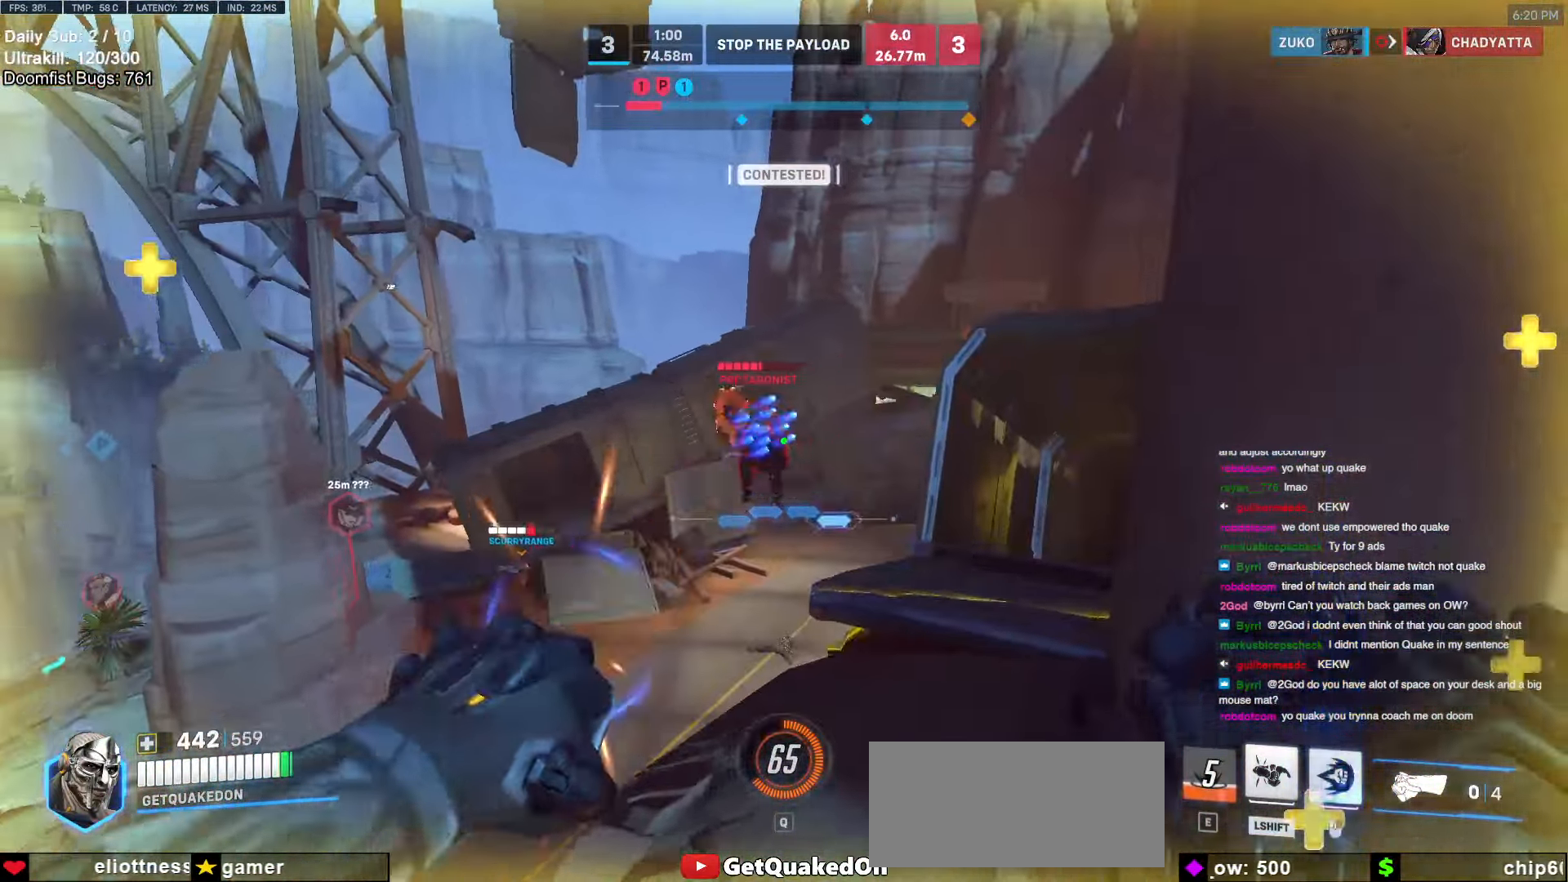
{"keys": ["w"], "mouse": [], "events": [[17, "mouse_left", "up"], [100, "a", "down"], [100, "d", "up"], [150, "w", "down"], [200, "a", "up"]]}
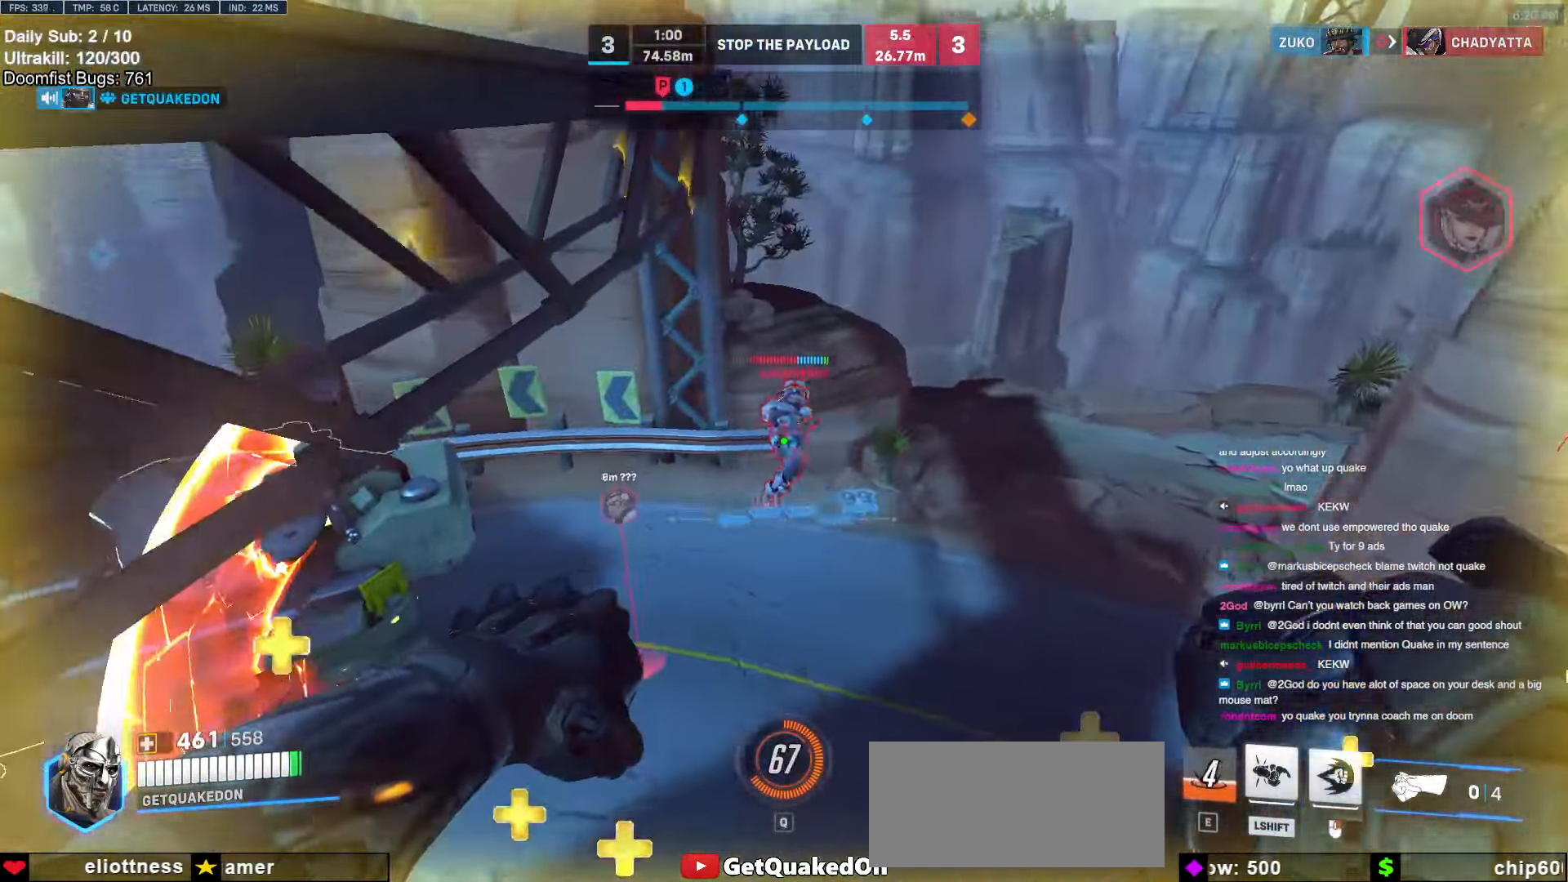
{"keys": ["a", "s"], "mouse": ["right"], "events": [[117, "mouse_left", "down"], [217, "mouse_right", "down"], [267, "mouse_left", "up"], [317, "d", "down"], [317, "w", "up"], [450, "a", "down"], [450, "d", "up"], [450, "s", "down"]]}
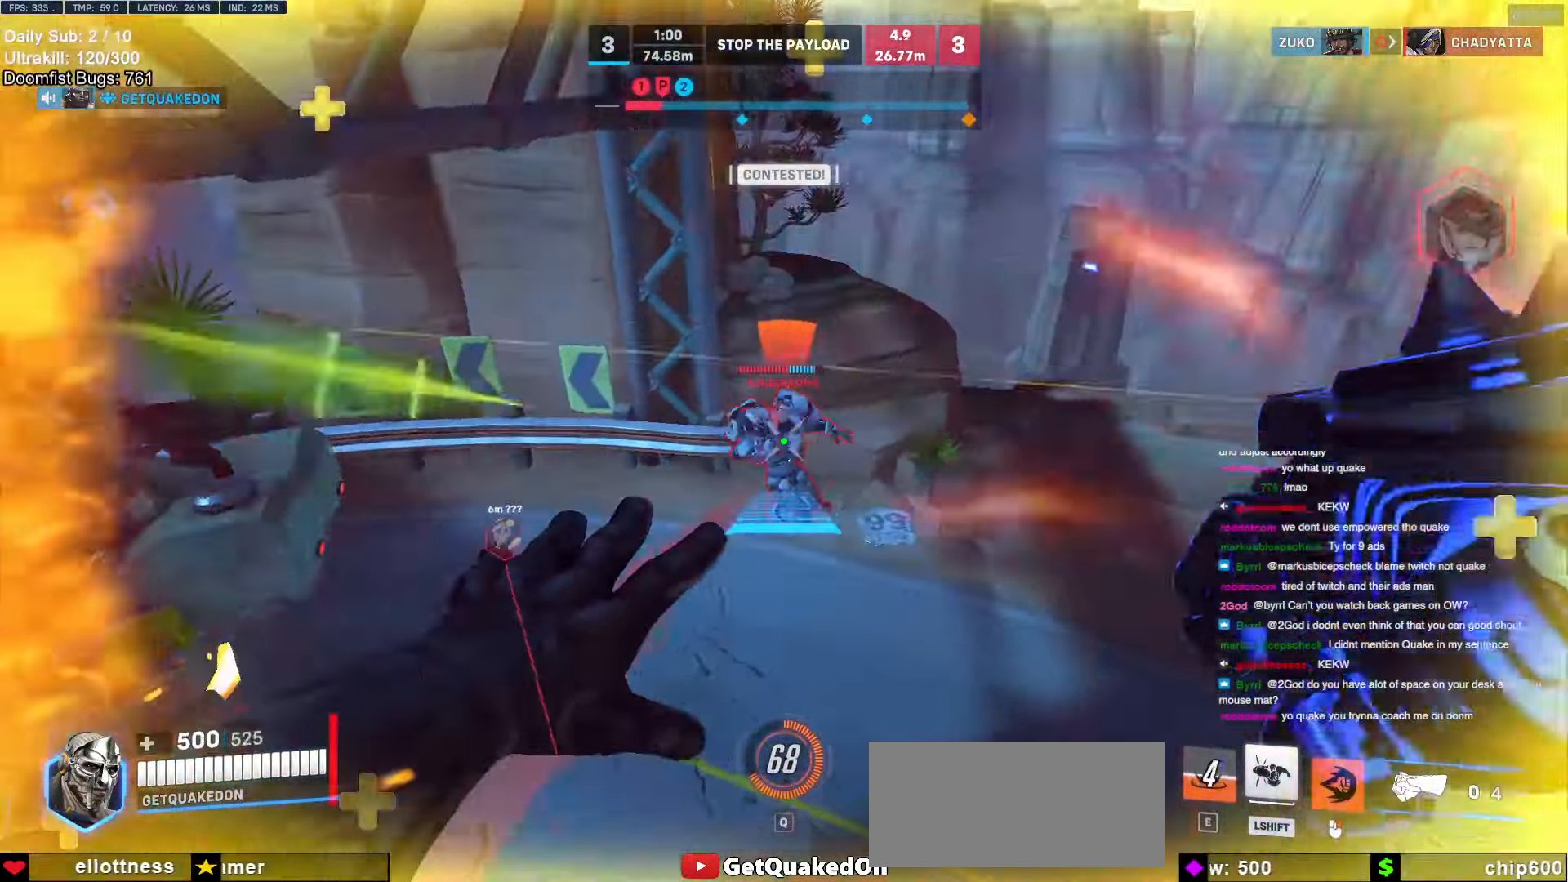
{"keys": ["a"], "mouse": ["right"], "events": [[467, "s", "up"]]}
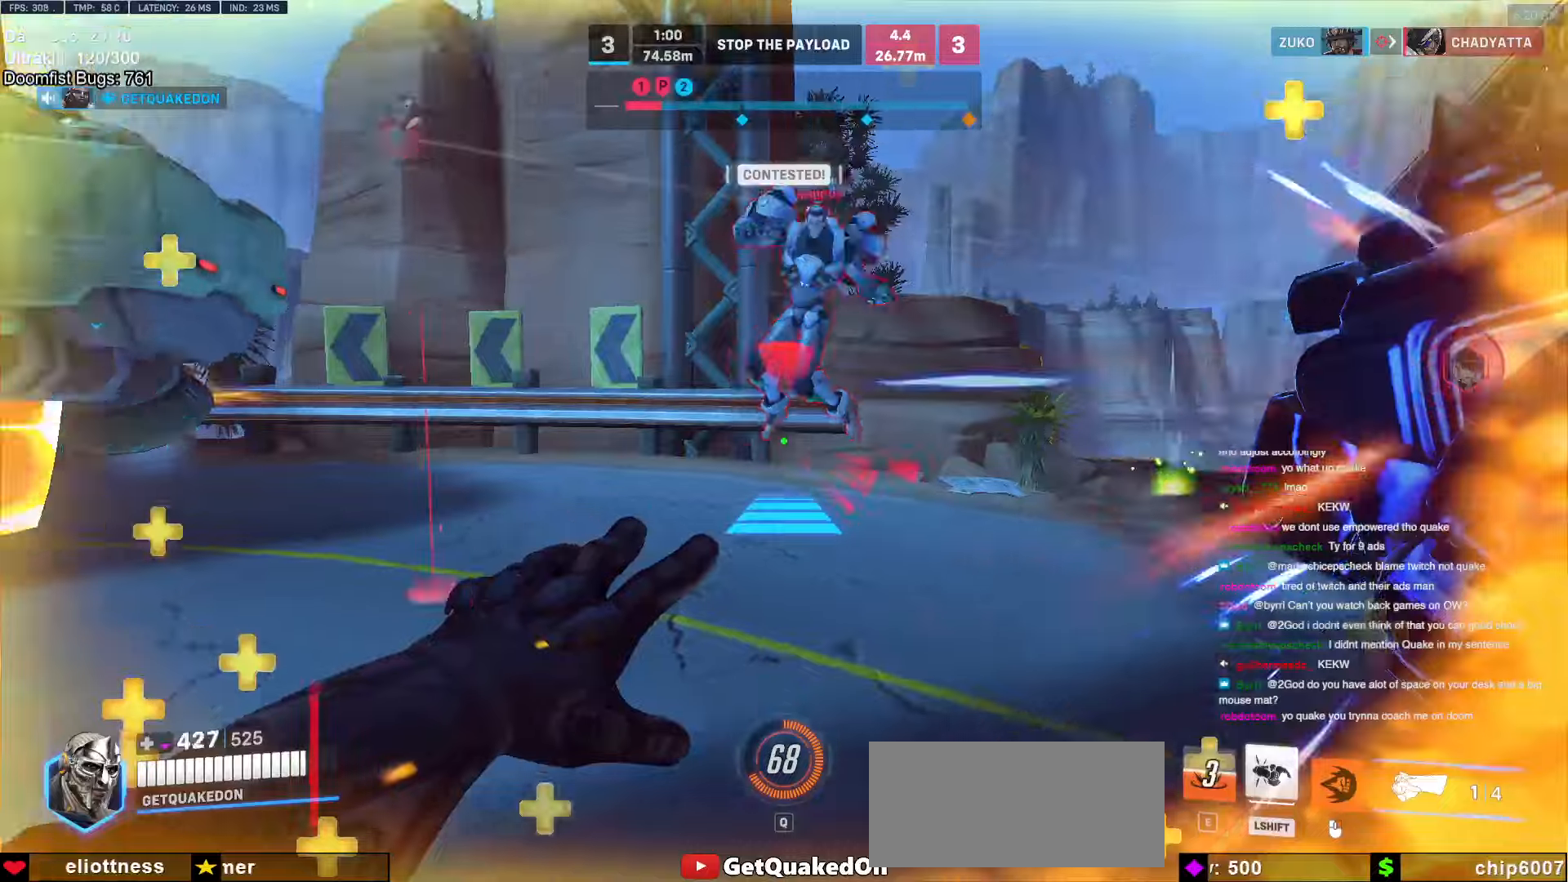
{"keys": ["a"], "mouse": ["left"], "events": [[17, "mouse_right", "up"], [384, "space", "down"], [434, "mouse_left", "down"], [484, "space", "up"]]}
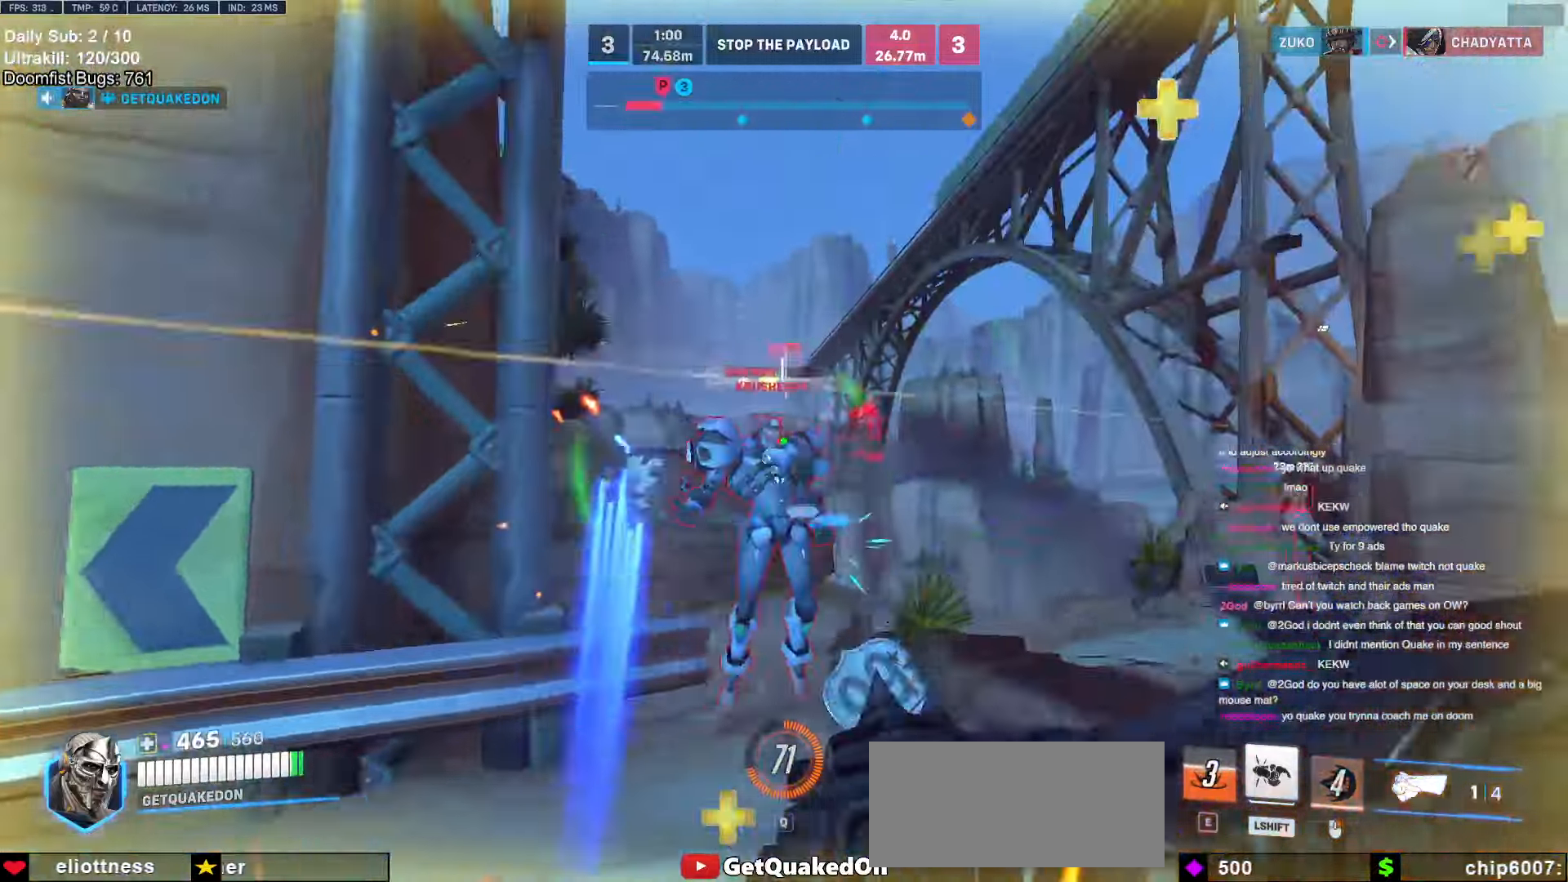
{"keys": ["w"], "mouse": [], "events": [[84, "mouse_left", "up"], [217, "mouse_left", "down"], [350, "mouse_left", "up"], [400, "w", "down"], [450, "a", "up"]]}
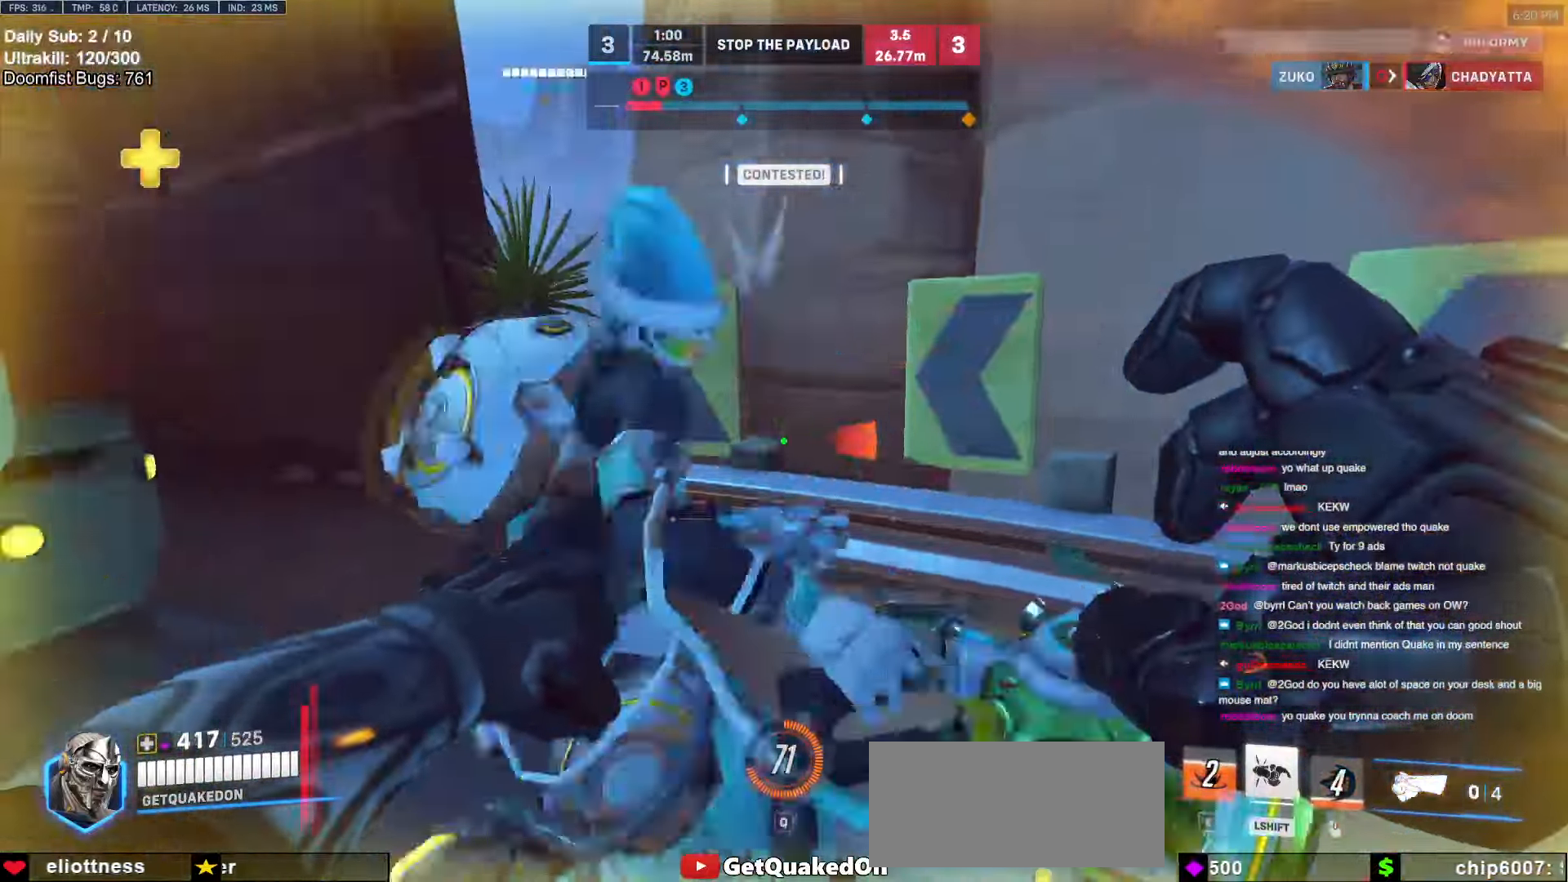
{"keys": ["s"], "mouse": [], "events": [[134, "a", "down"], [184, "space", "down"], [184, "w", "up"], [234, "mouse_left", "down"], [234, "s", "down"], [284, "space", "up"], [317, "a", "up"], [367, "mouse_left", "up"]]}
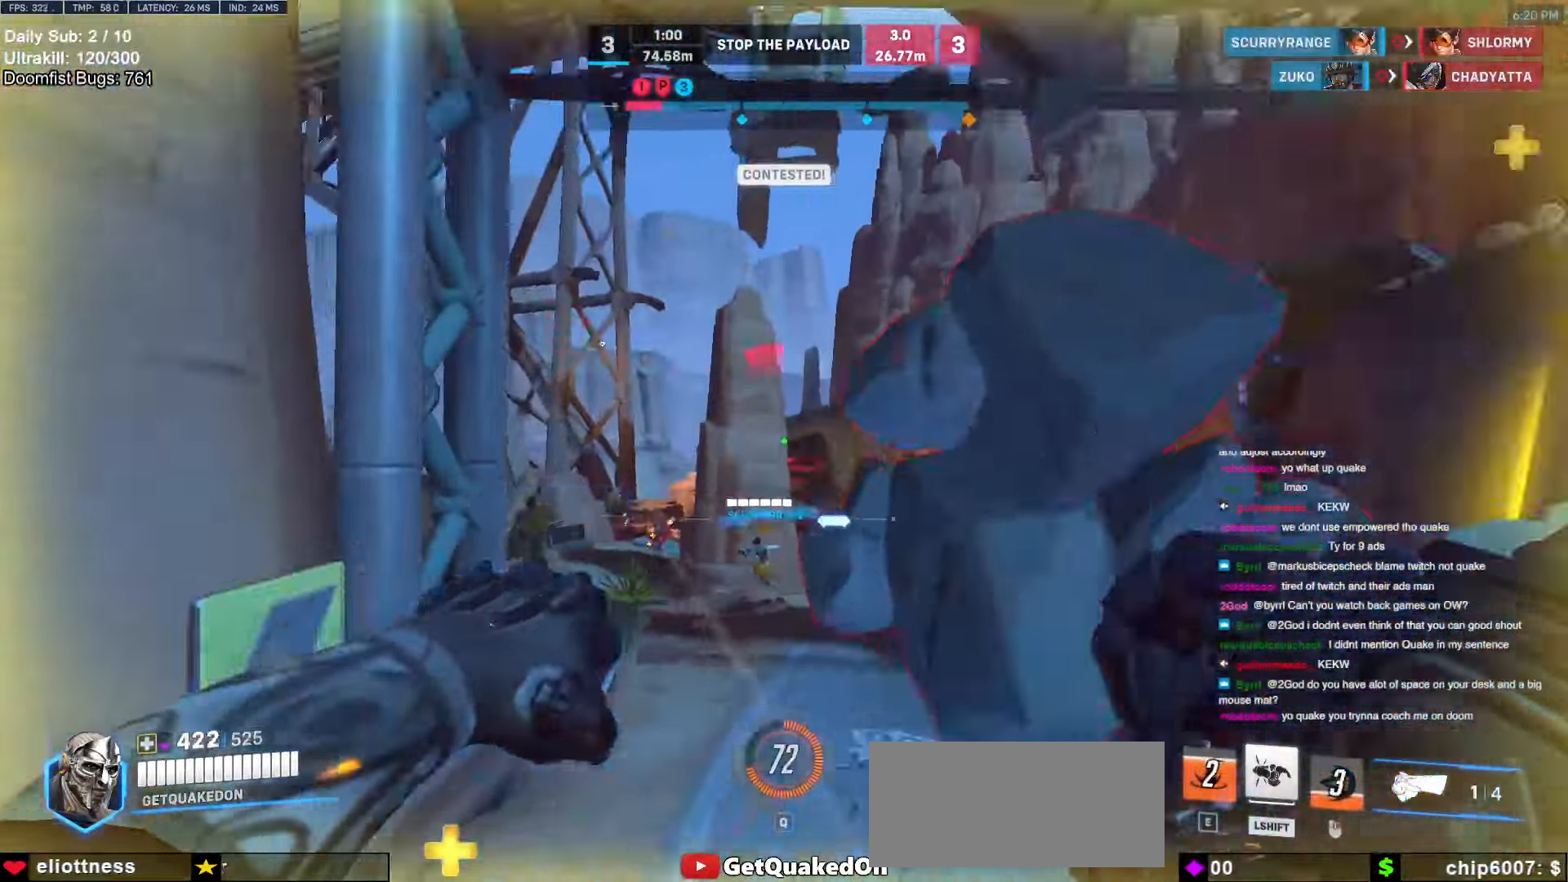
{"keys": ["d"], "mouse": [], "events": [[67, "mouse_left", "down"], [100, "d", "down"], [150, "shift", "down"], [200, "mouse_left", "up"], [250, "shift", "up"], [334, "s", "up"], [384, "space", "down"], [484, "space", "up"]]}
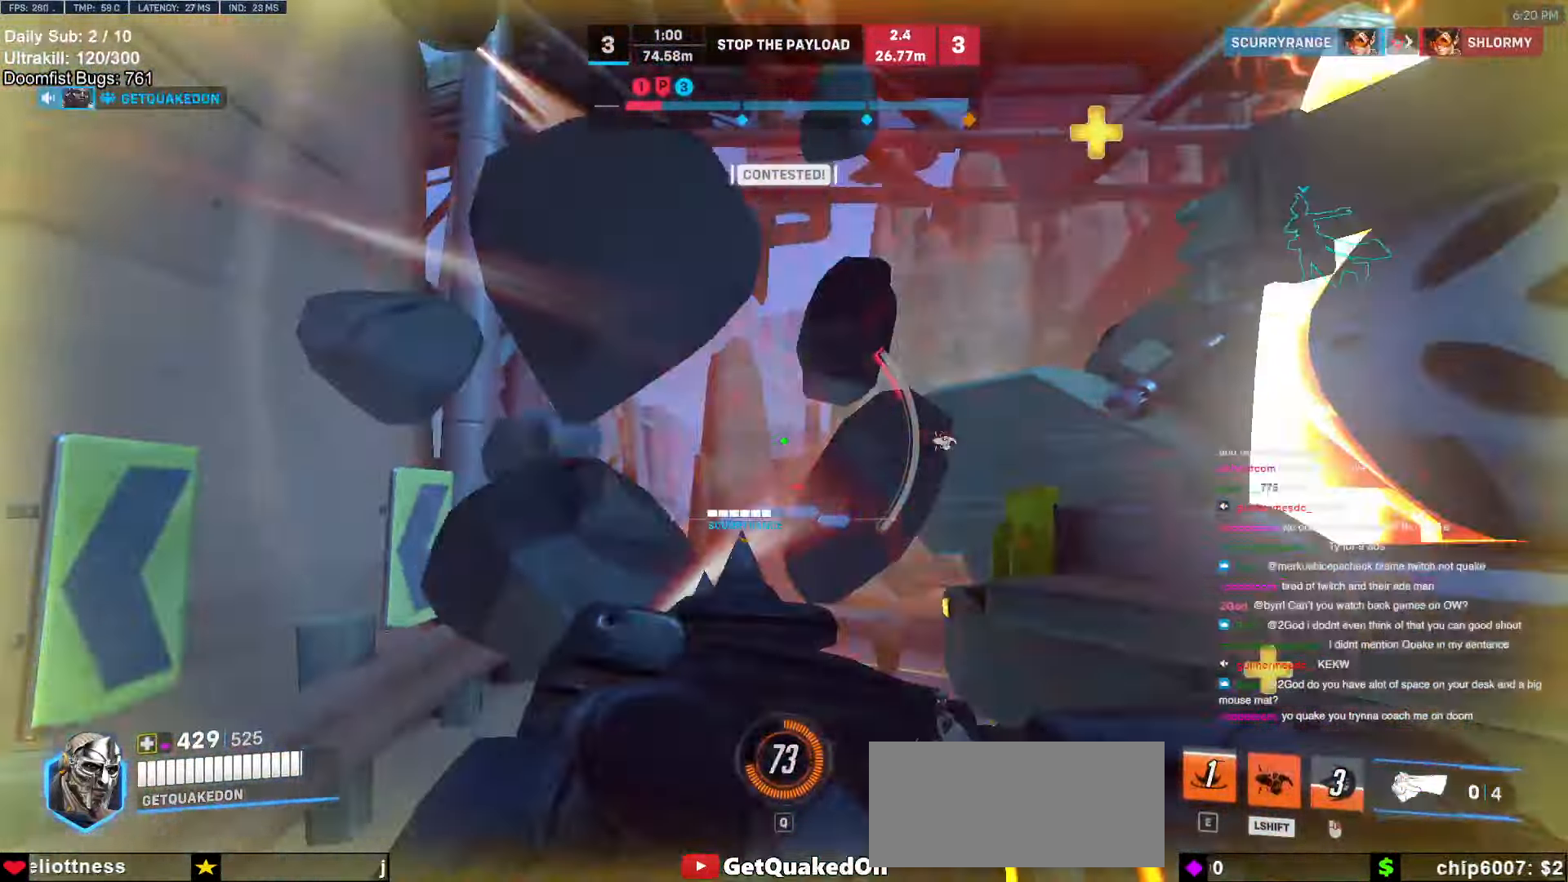
{"keys": ["a"], "mouse": [], "events": [[350, "a", "down"], [350, "d", "up"]]}
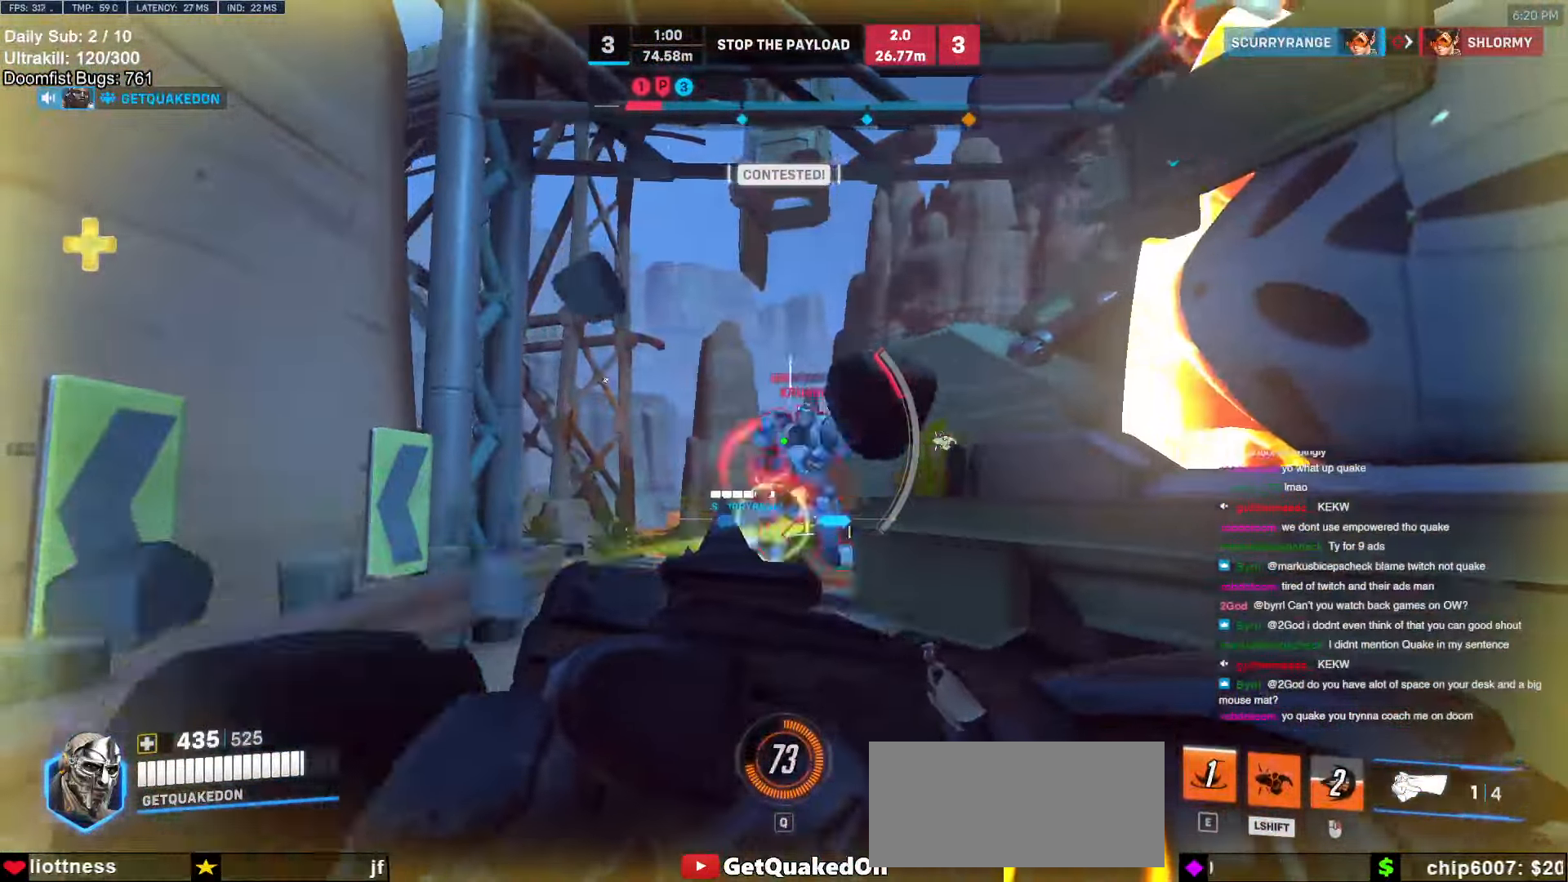
{"keys": ["a", "w"], "mouse": [], "events": [[50, "w", "down"]]}
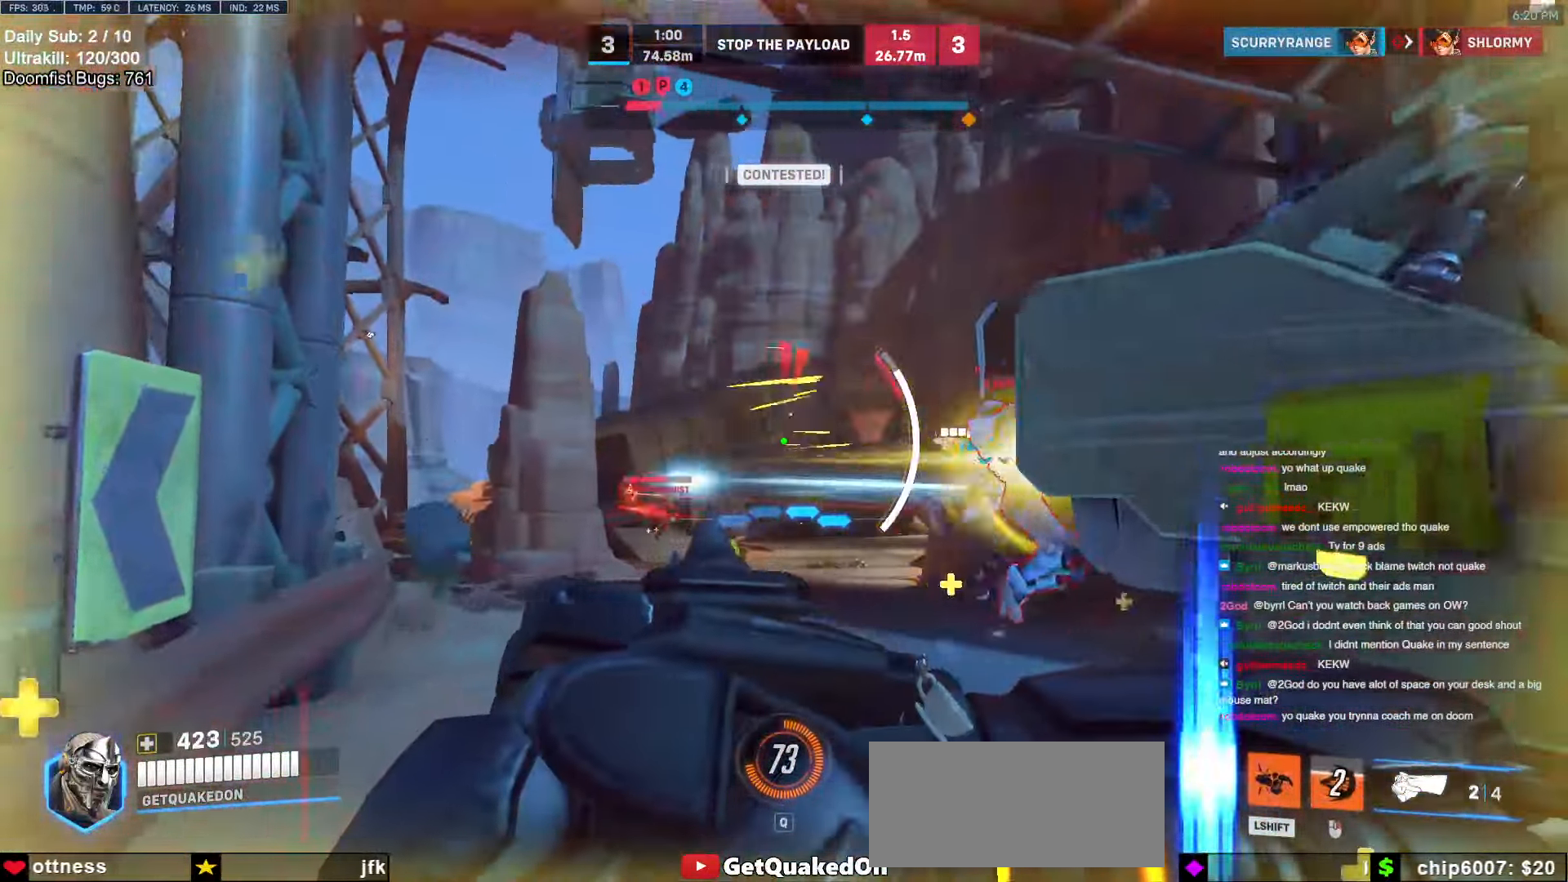
{"keys": ["a", "w"], "mouse": []}
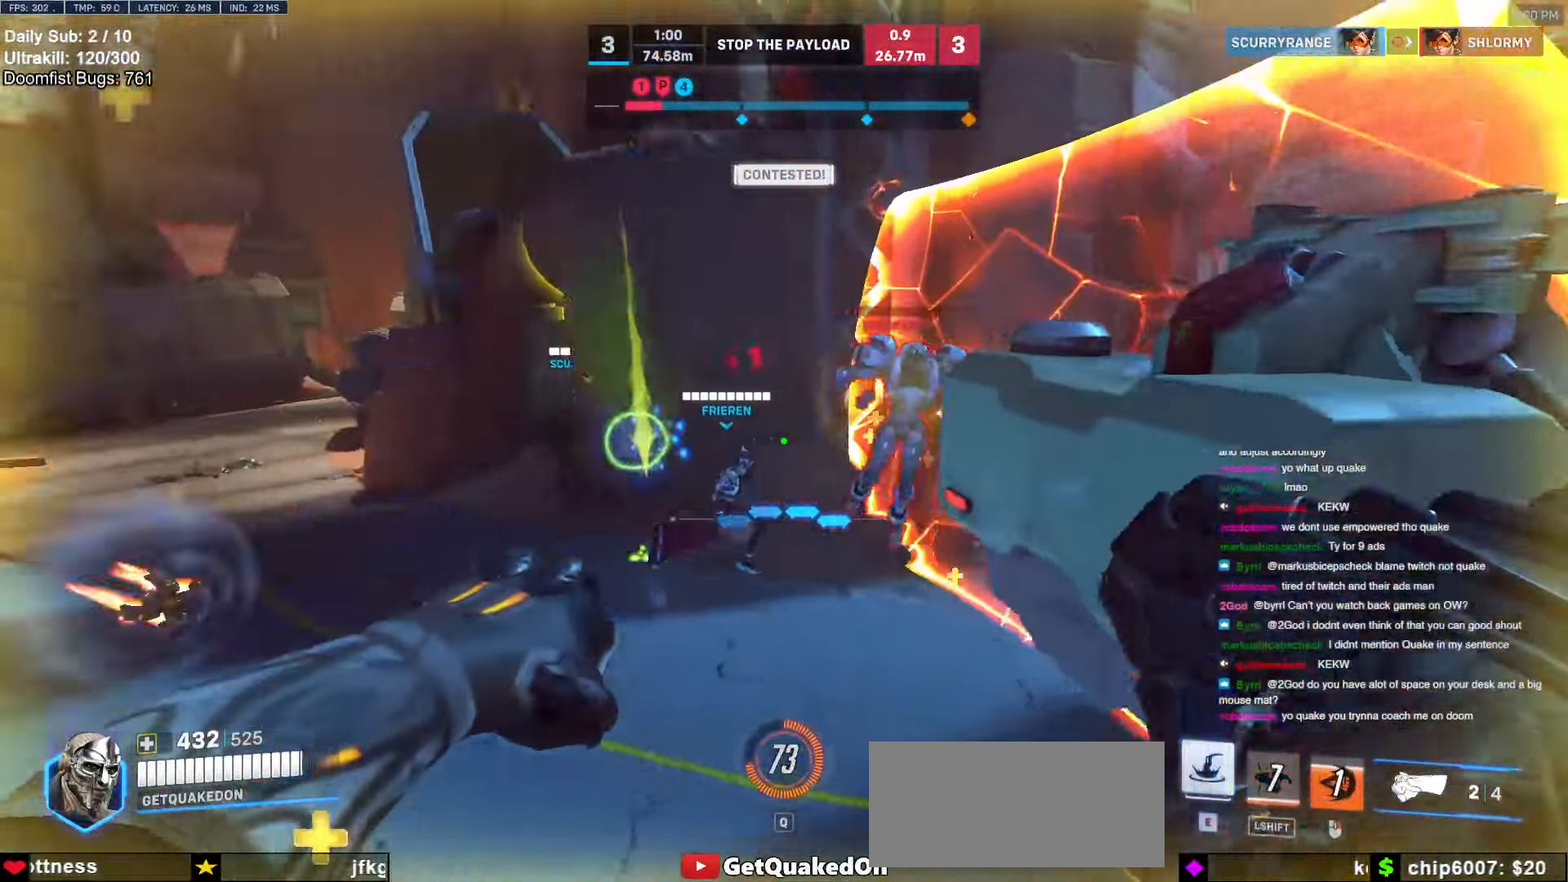
{"keys": ["w"], "mouse": ["right"], "events": [[117, "mouse_left", "down"], [117, "mouse_right", "down"], [267, "mouse_left", "up"], [500, "a", "up"]]}
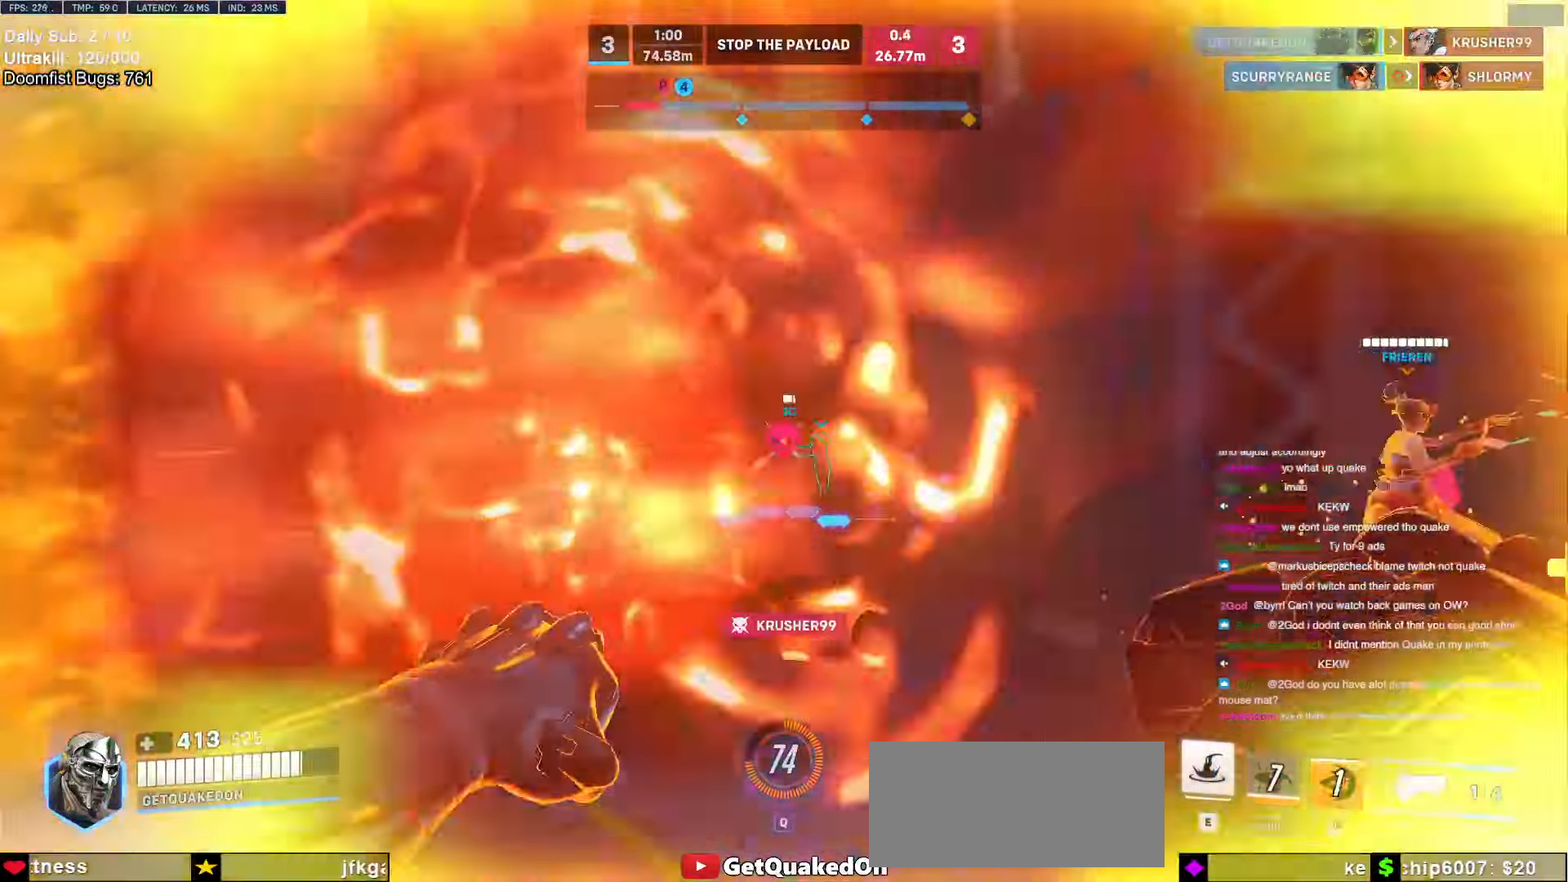
{"keys": ["a", "w"], "mouse": ["right"], "events": [[234, "d", "down"], [467, "a", "down"], [467, "d", "up"]]}
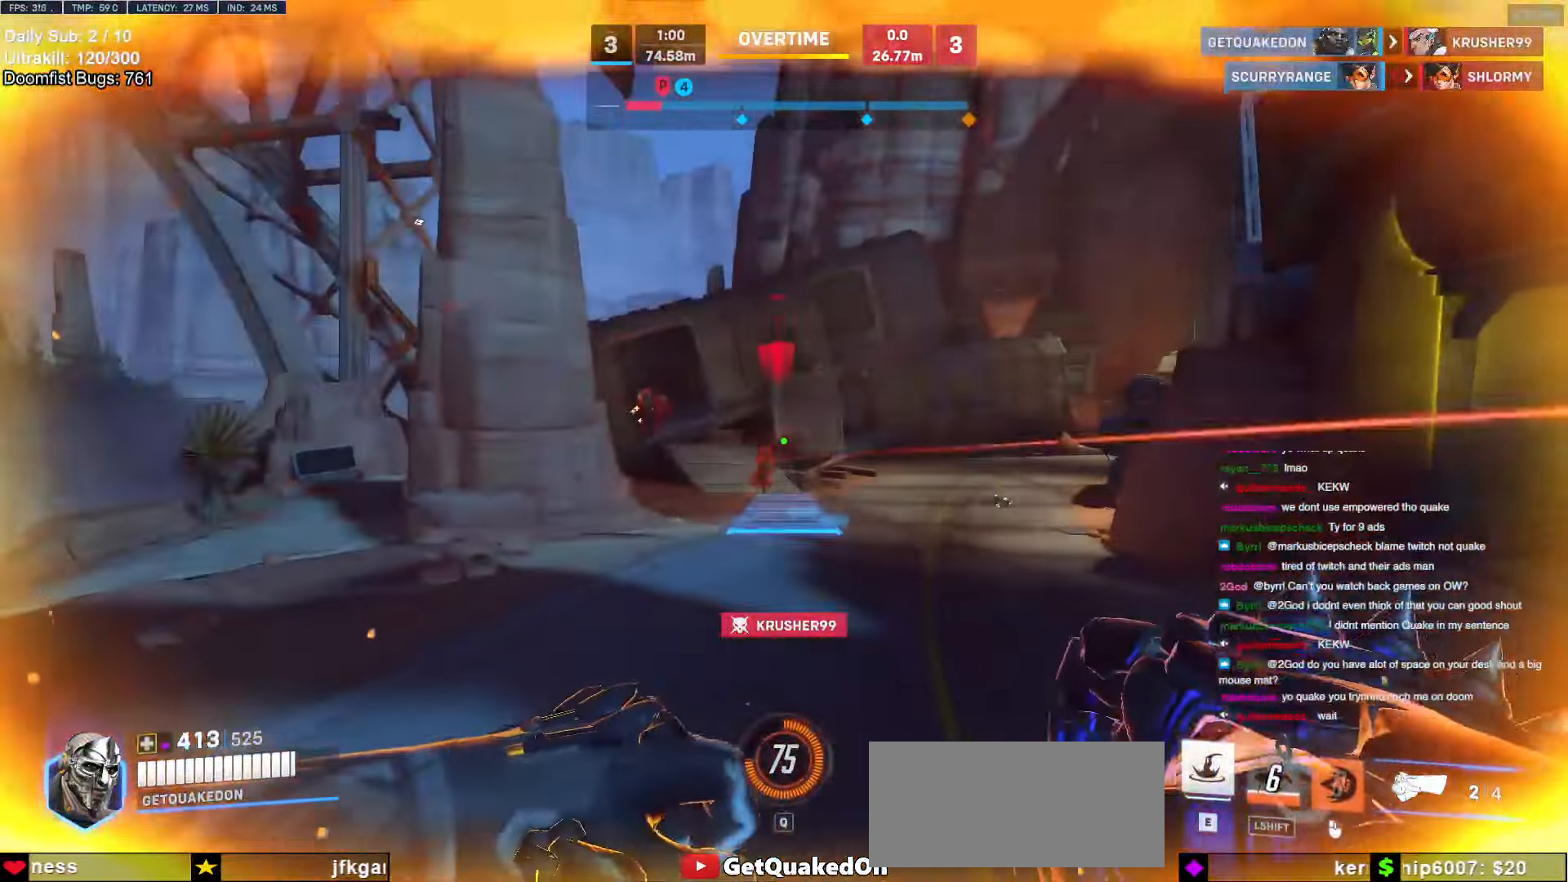
{"keys": ["space", "w"], "mouse": [], "events": [[67, "a", "up"], [150, "a", "down"], [250, "a", "up"], [250, "mouse_right", "up"], [300, "space", "down"], [384, "space", "up"], [434, "space", "down"]]}